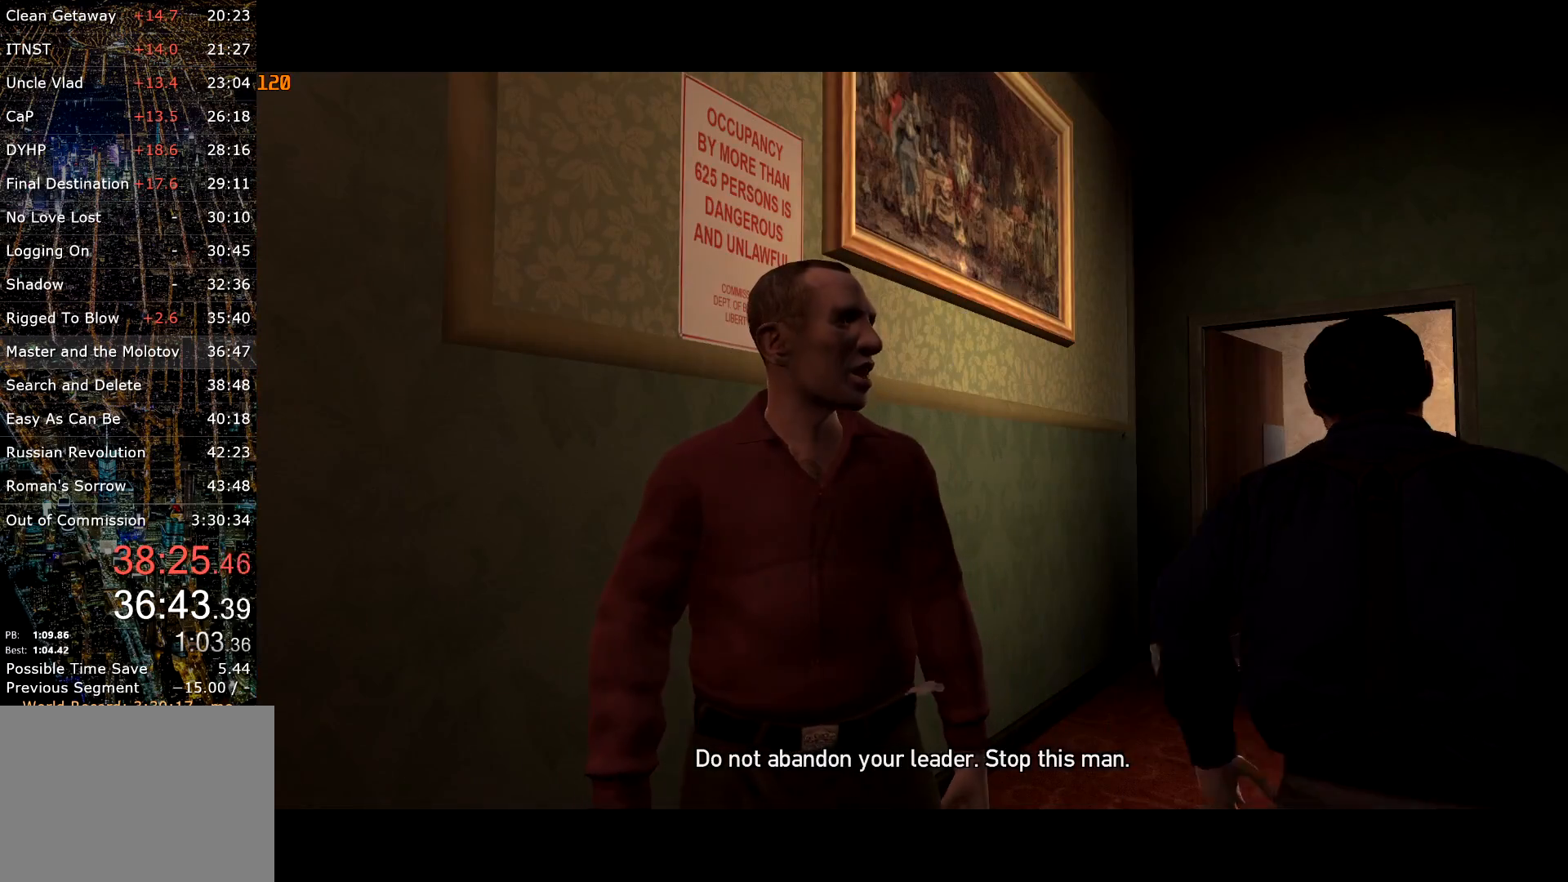
Gameplay with keyboard and mouse; each line is a JSON object with the keys and mouse buttons held at the frame after it. "events" lists presses ("down") and releases ("up") of "a", "c", "ctrl", "d", "down", "e", "escape", "f", "f2", "g", "q", "r", "return", "s", "shift", "space", "t", "up", "v", "w", "mouse_left", "mouse_right", "mouse_wheel_up" and "mouse_wheel_down" between this image and that frame as [ms after this image, input, new state], when the widget could be followed in between. "mouse_left", "mouse_right", "mouse_wheel_up", "mouse_wheel_down" = the "left", "right", "wheel_up", "wheel_down" buttons of the "mouse" list. No other keys are recorded. Mouse movement is not recorded. Not read: other_keys.
{"keys": ["w"], "mouse": ["right"], "events": [[150, "mouse_right", "down"], [200, "d", "down"], [284, "d", "up"], [284, "mouse_right", "up"], [334, "mouse_right", "down"], [417, "mouse_right", "up"], [467, "mouse_right", "down"]]}
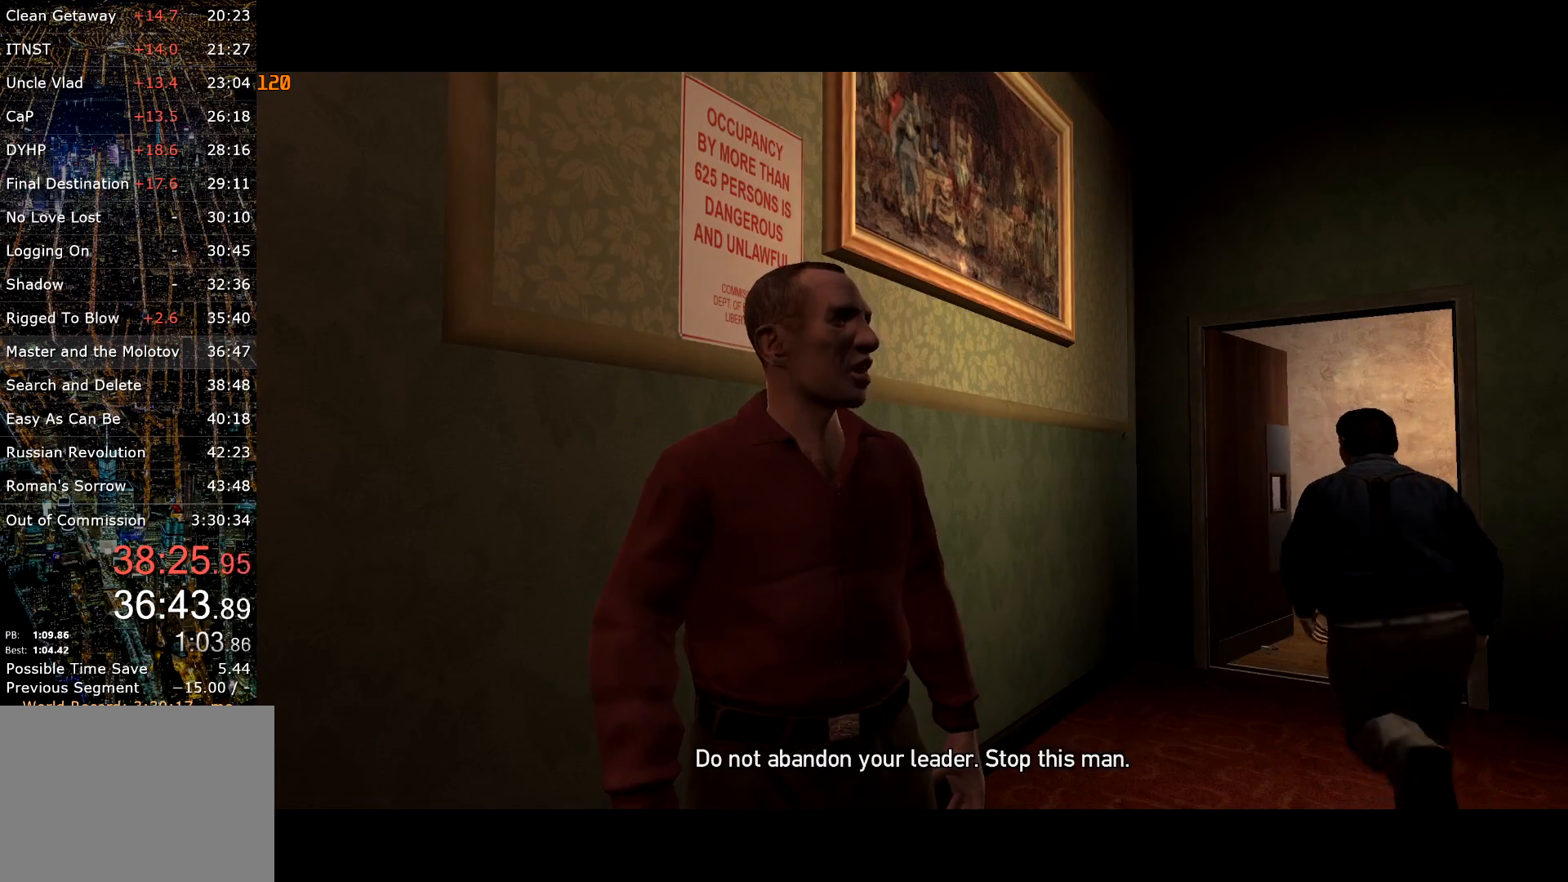
{"keys": ["d", "w"], "mouse": [], "events": [[17, "d", "down"], [117, "mouse_right", "up"], [250, "mouse_right", "down"], [300, "mouse_right", "up"], [400, "mouse_right", "down"], [484, "mouse_right", "up"]]}
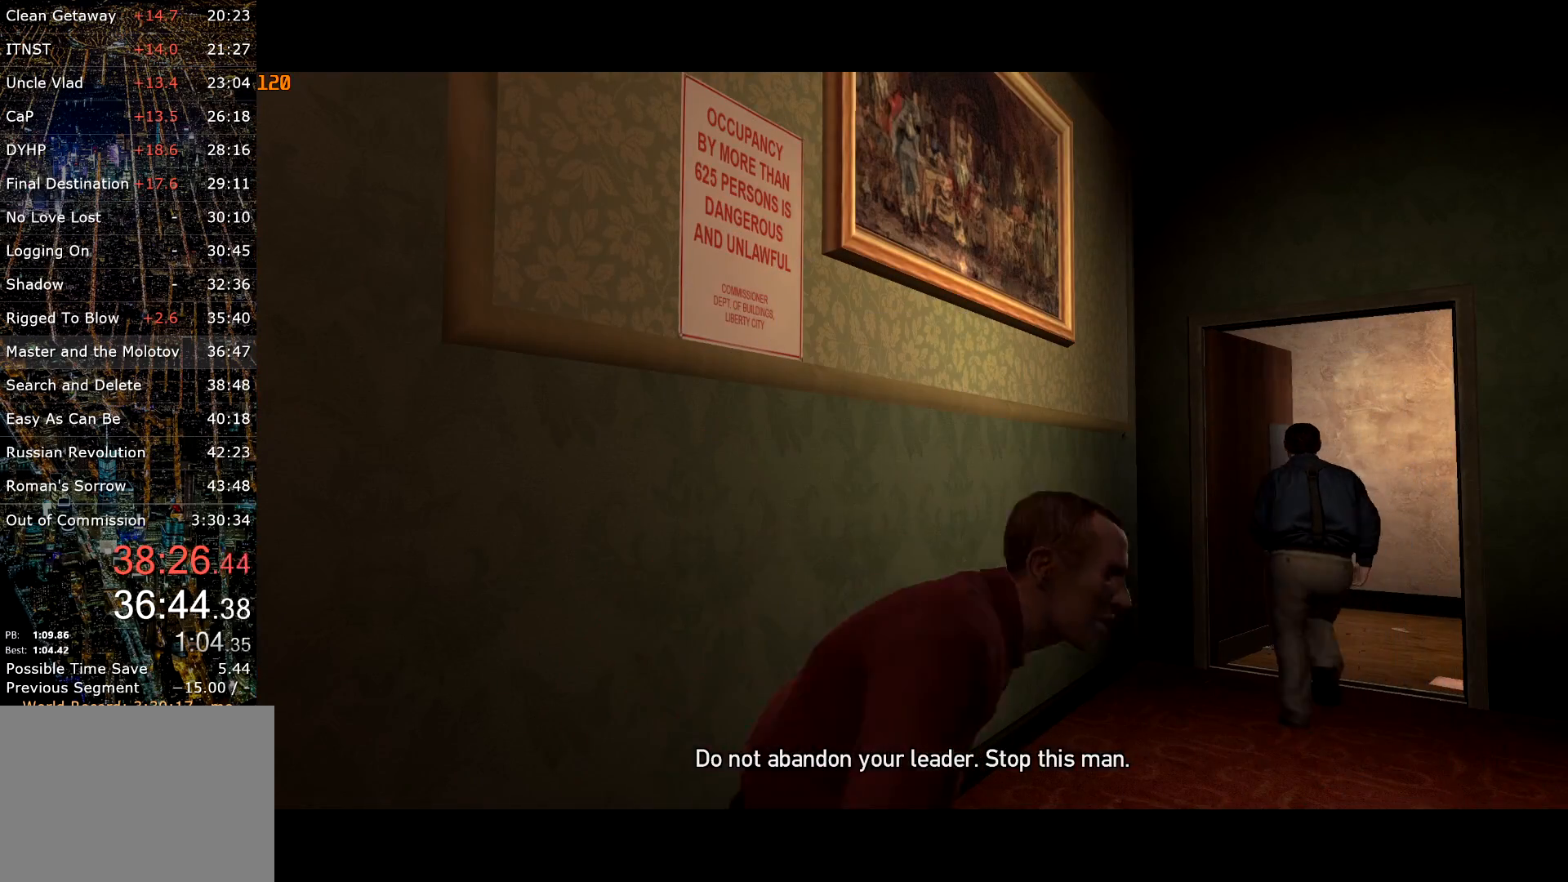
{"keys": ["d", "w"], "mouse": ["left", "right"], "events": [[84, "mouse_right", "down"], [84, "shift", "down"], [167, "mouse_left", "down"], [267, "mouse_left", "up"], [317, "mouse_left", "down"], [417, "mouse_left", "up"], [450, "mouse_left", "down"], [500, "shift", "up"]]}
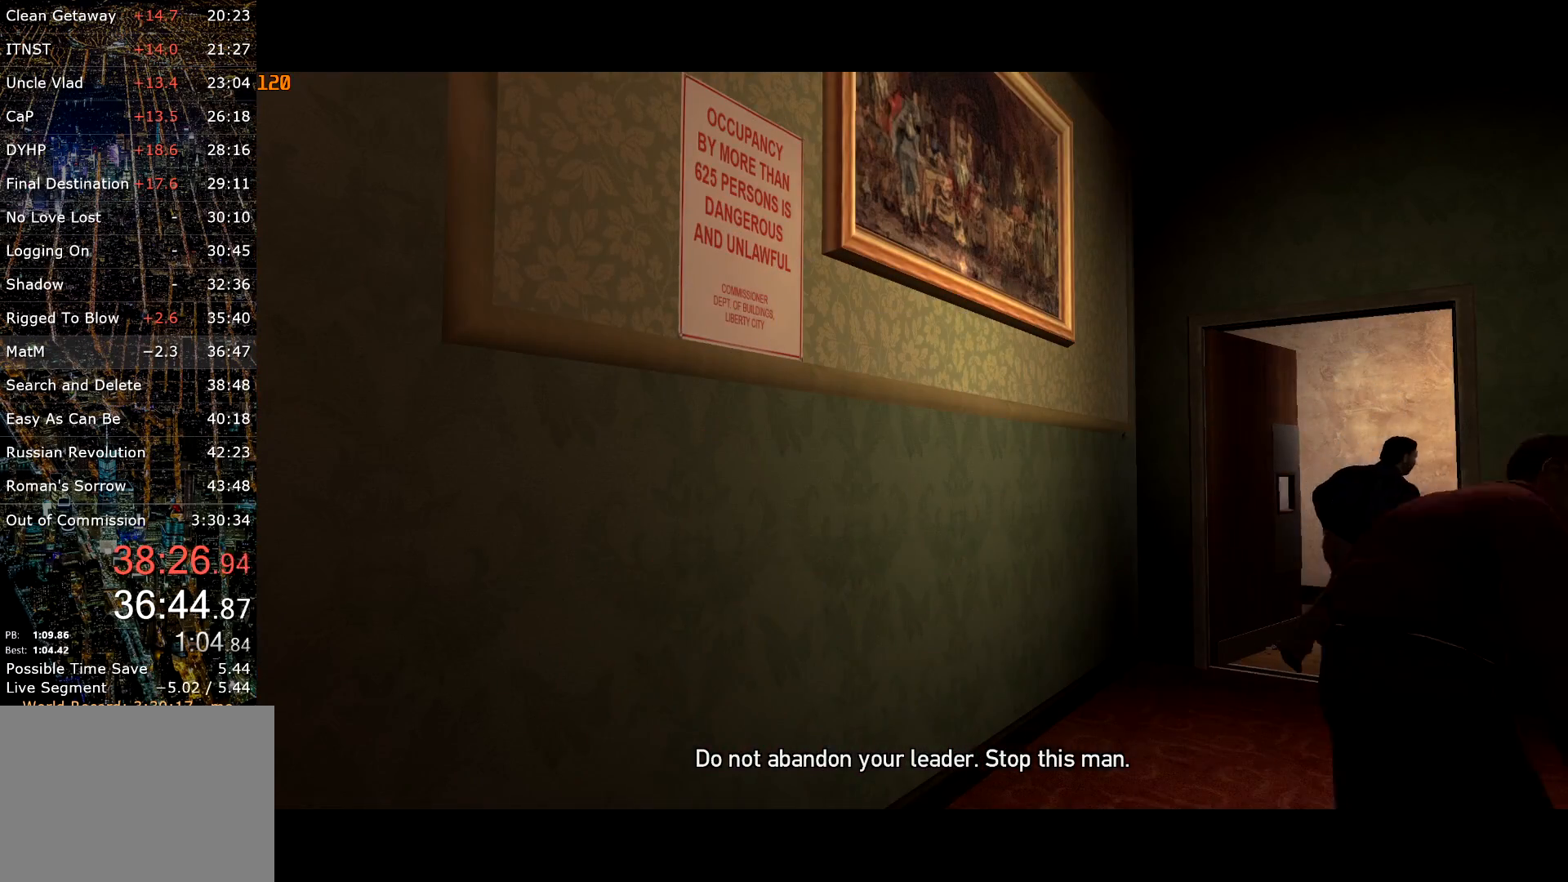
{"keys": ["d", "w"], "mouse": ["right"], "events": [[50, "mouse_left", "up"], [134, "mouse_left", "down"], [184, "mouse_left", "up"], [284, "mouse_left", "down"], [317, "mouse_left", "up"]]}
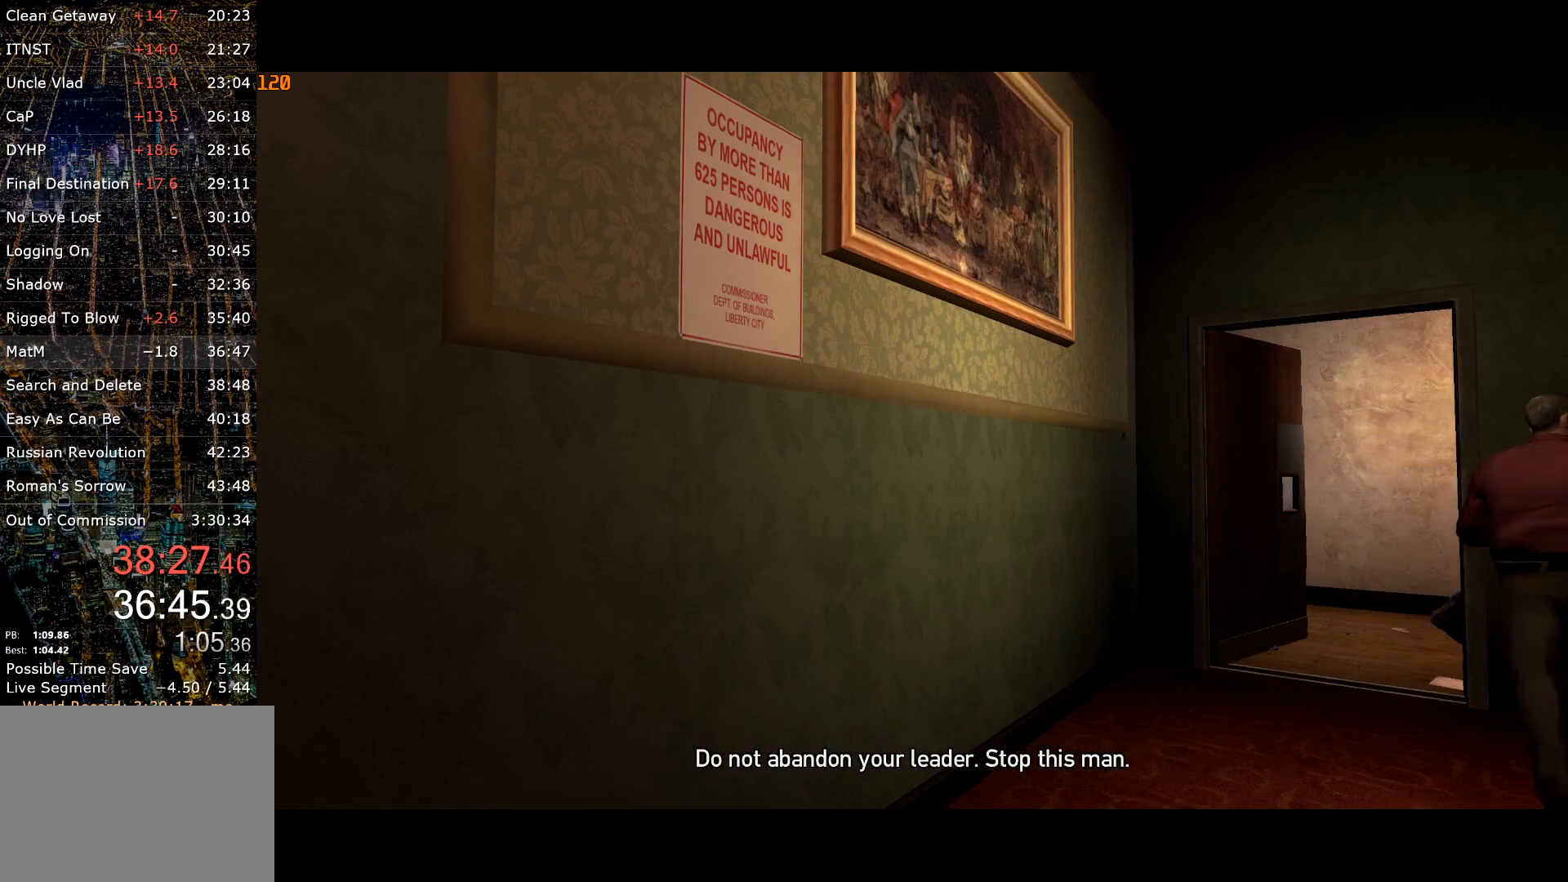
{"keys": ["shift", "w"], "mouse": [], "events": [[250, "shift", "down"], [300, "d", "up"], [484, "mouse_right", "up"]]}
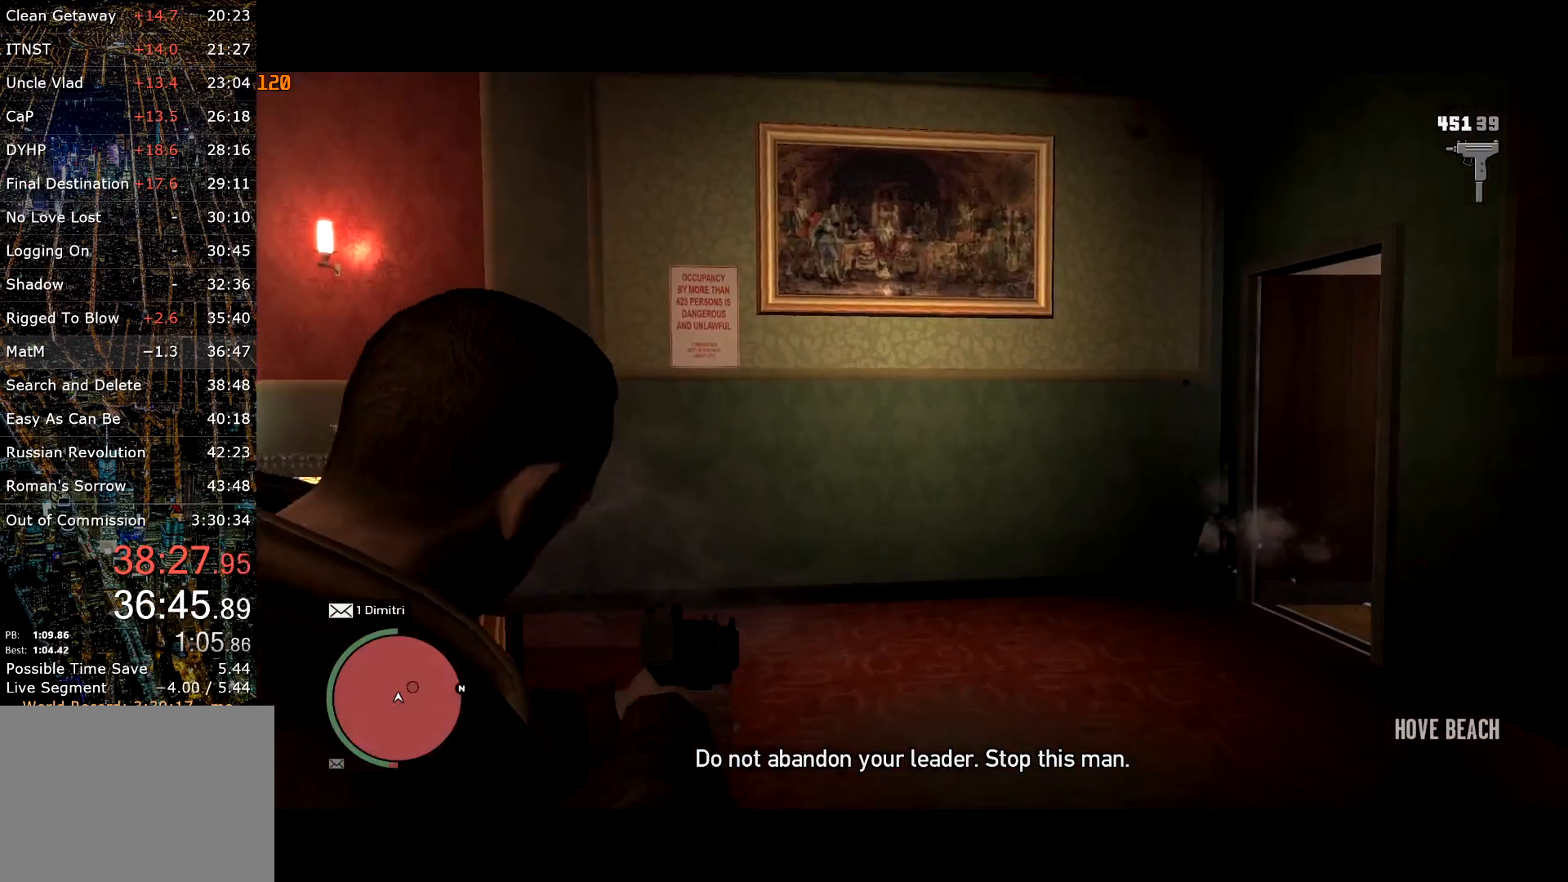
{"keys": ["a", "shift", "w"], "mouse": [], "events": [[234, "a", "down"]]}
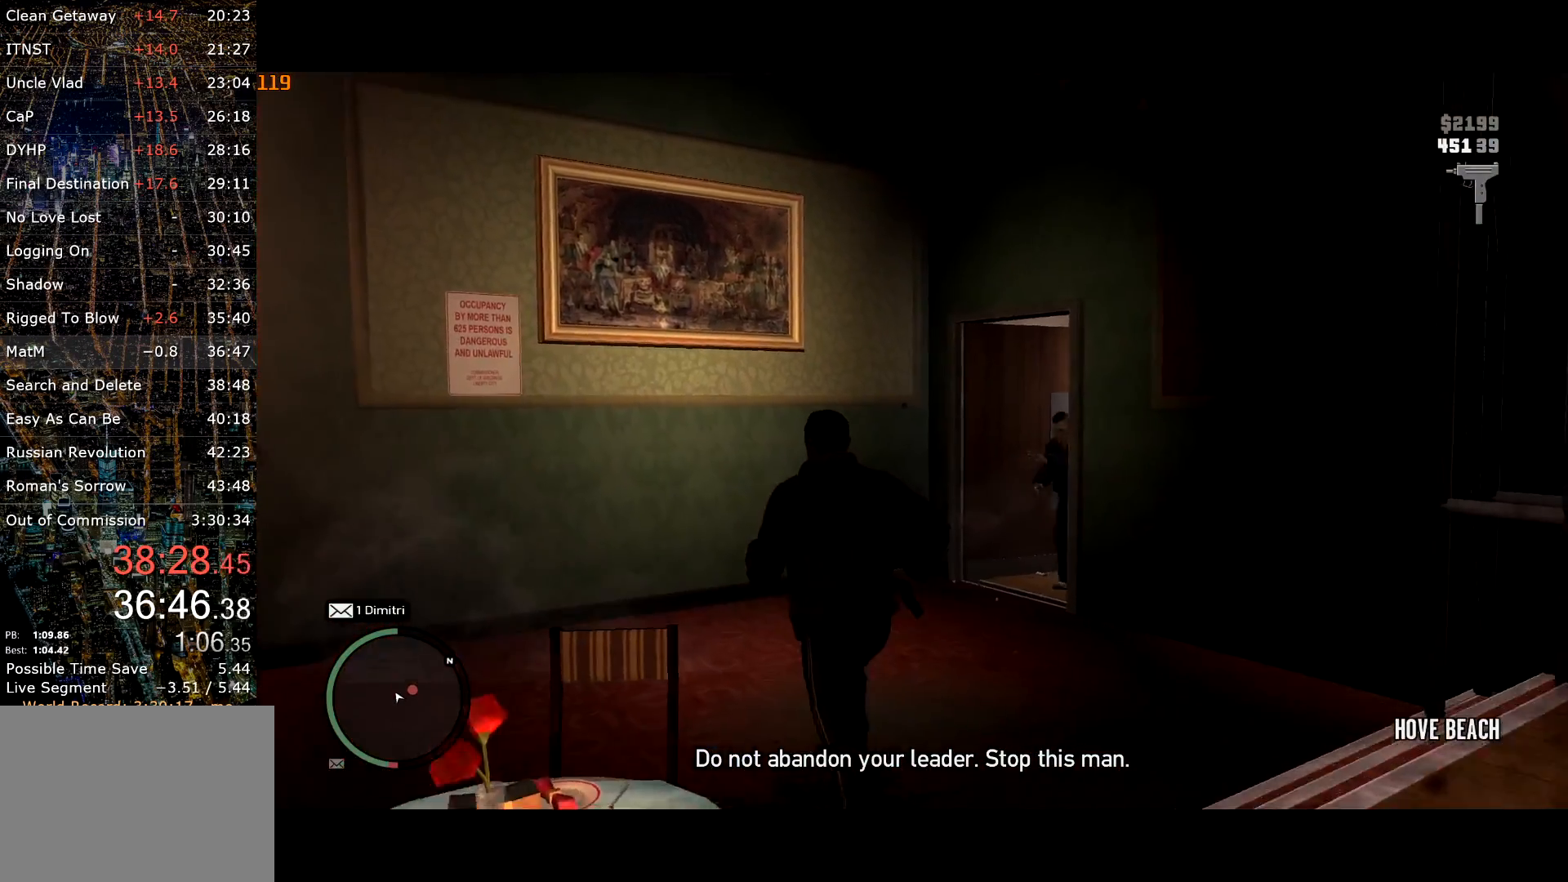
{"keys": ["a", "shift", "w"], "mouse": ["left", "right"], "events": [[100, "mouse_right", "down"], [334, "mouse_left", "down"]]}
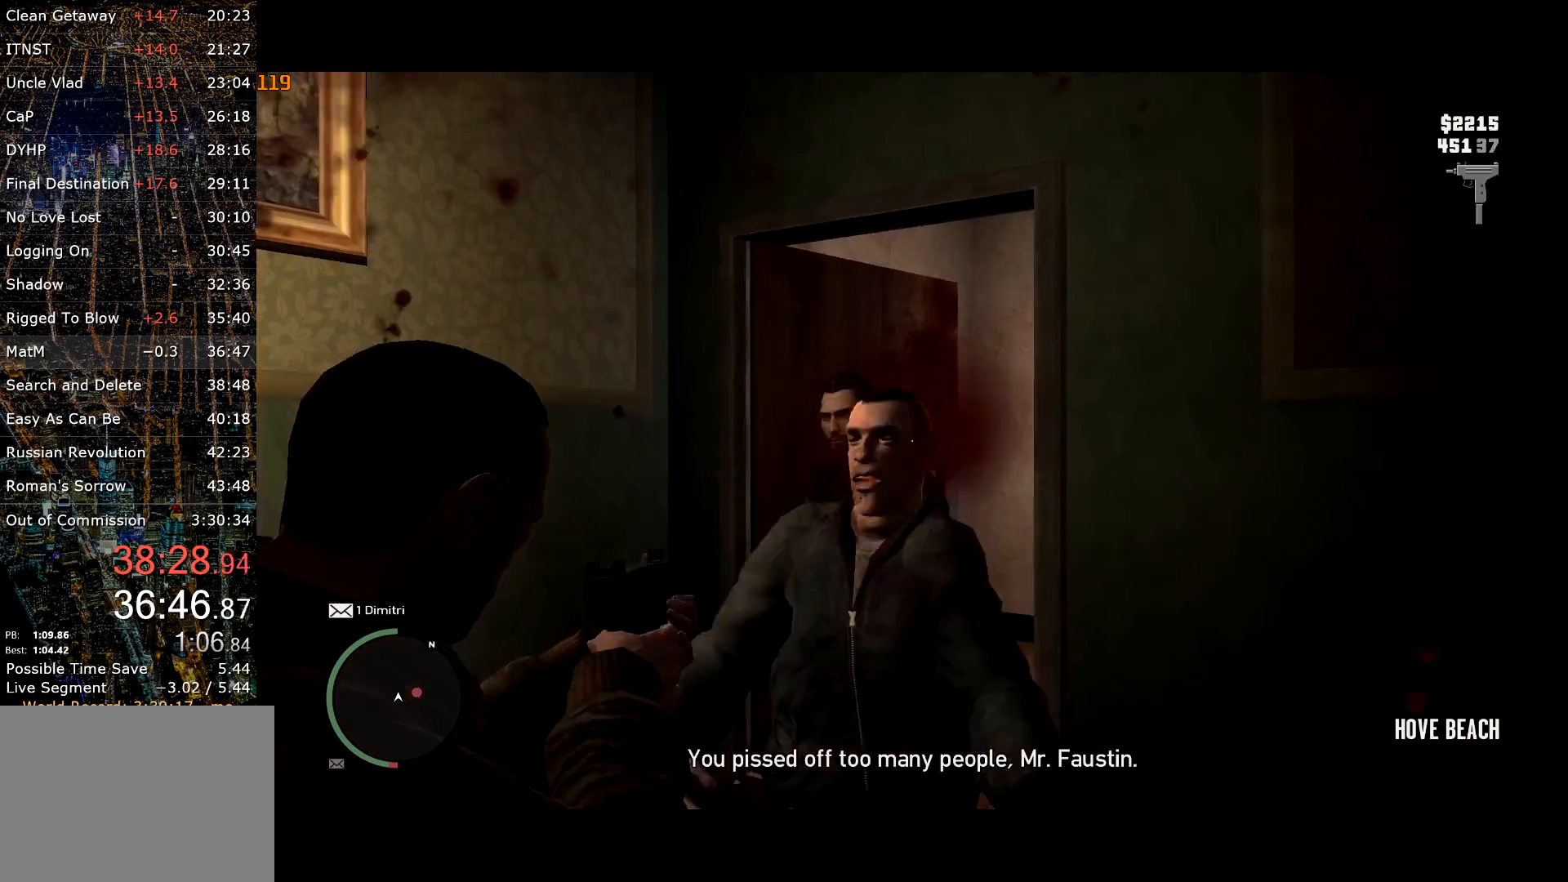
{"keys": ["shift", "w"], "mouse": [], "events": [[100, "a", "up"], [284, "mouse_left", "up"], [300, "mouse_right", "up"]]}
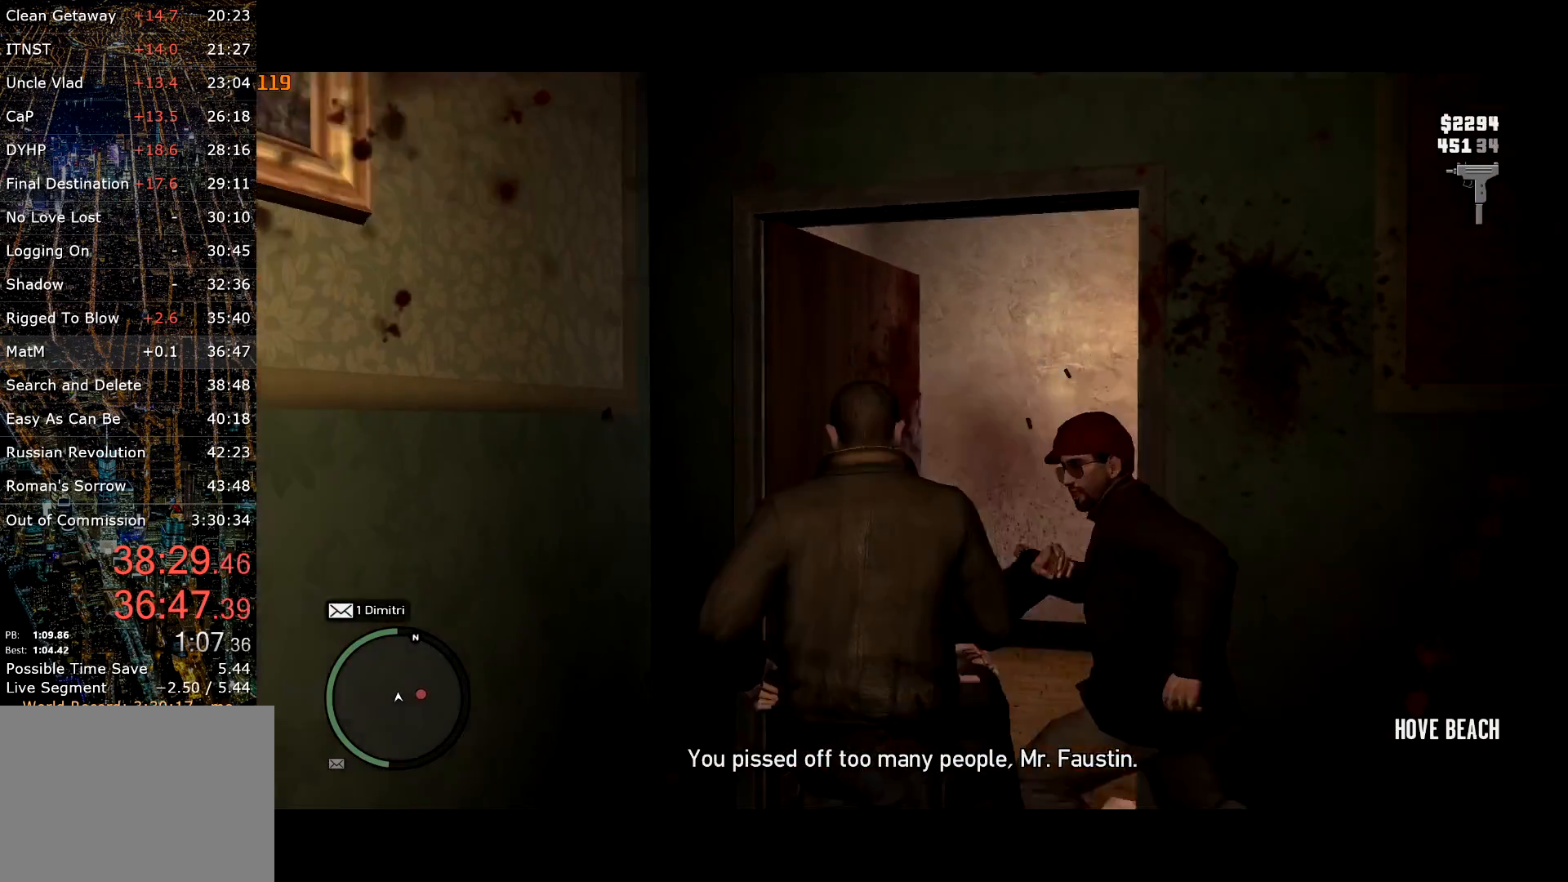
{"keys": ["a", "shift", "w"], "mouse": [], "events": [[350, "a", "down"]]}
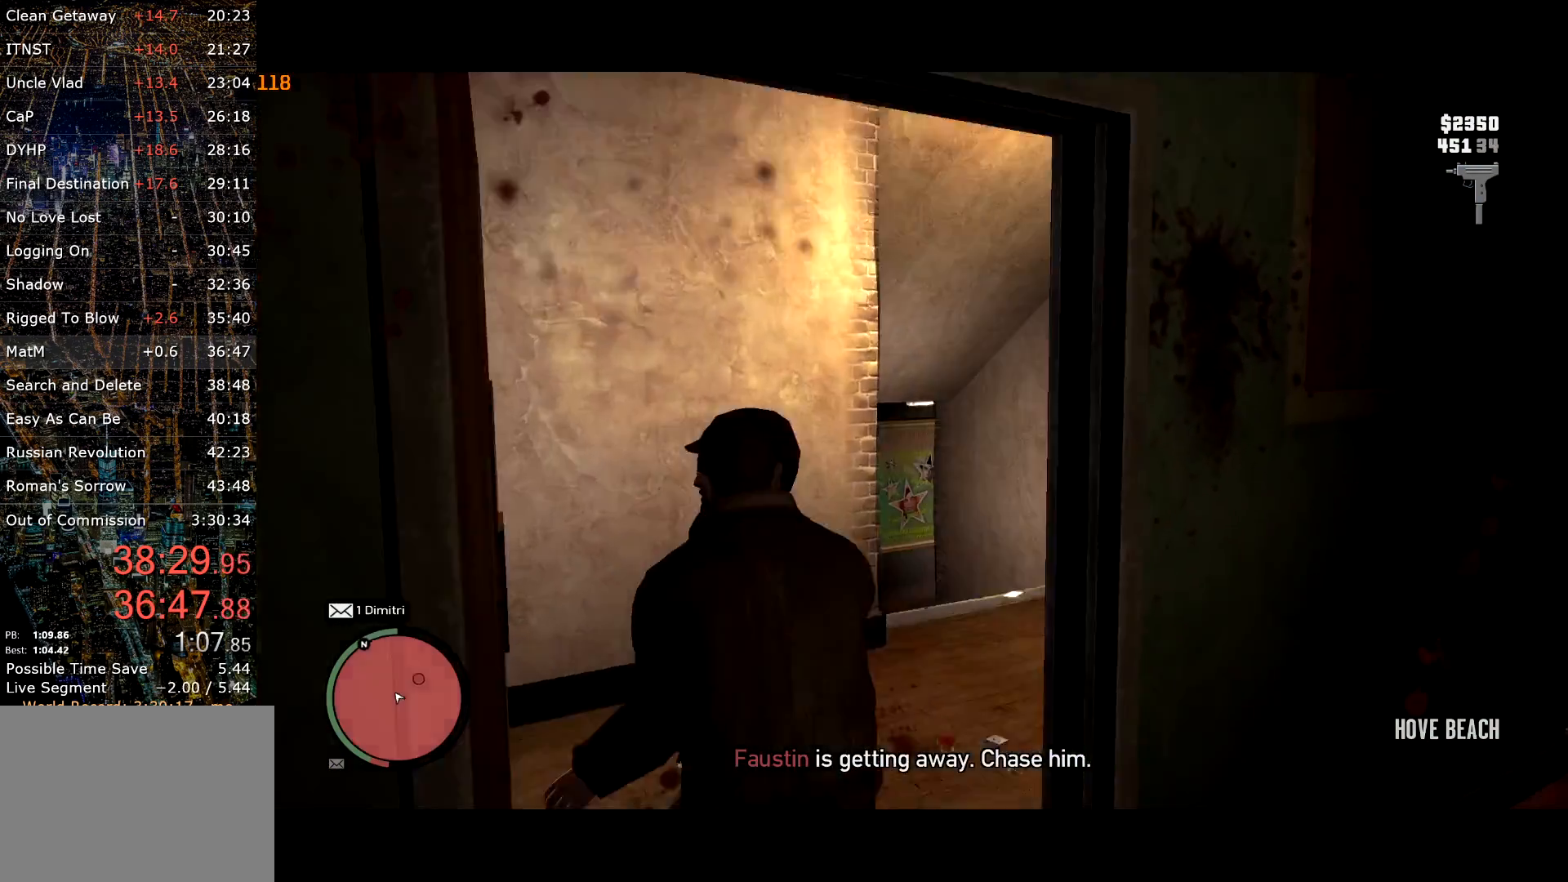
{"keys": ["shift"], "mouse": ["right"], "events": [[50, "mouse_right", "down"], [150, "w", "up"], [234, "mouse_wheel_up", "down"], [234, "w", "down"], [284, "mouse_wheel_up", "up"], [334, "w", "up"], [434, "a", "up"]]}
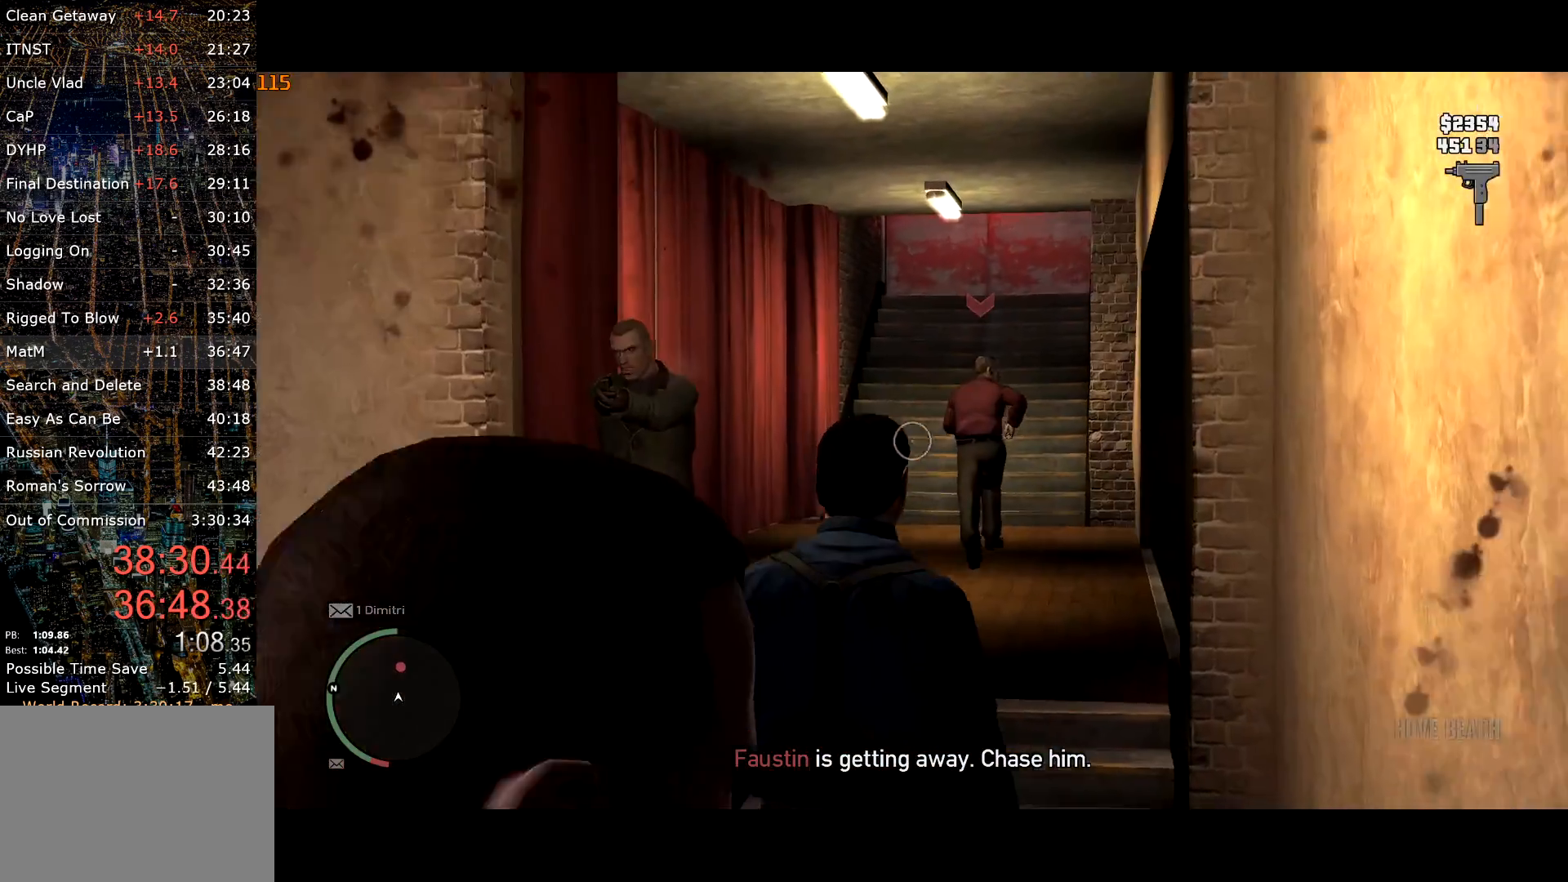
{"keys": ["shift"], "mouse": ["left", "right"], "events": [[67, "mouse_left", "down"]]}
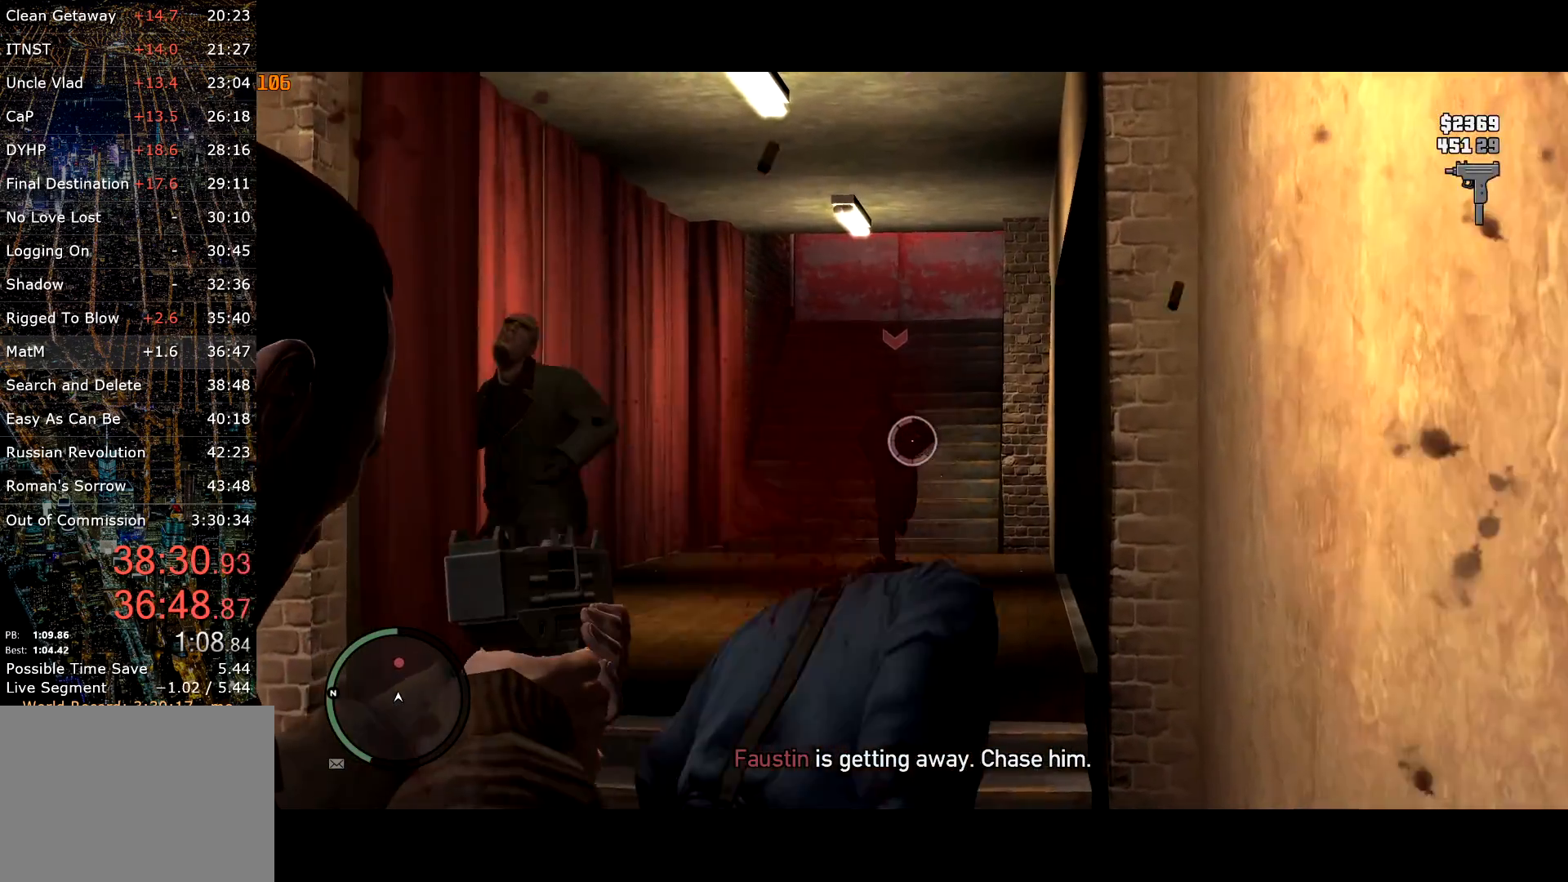
{"keys": ["shift"], "mouse": ["left", "right"], "events": [[167, "s", "down"], [267, "s", "up"]]}
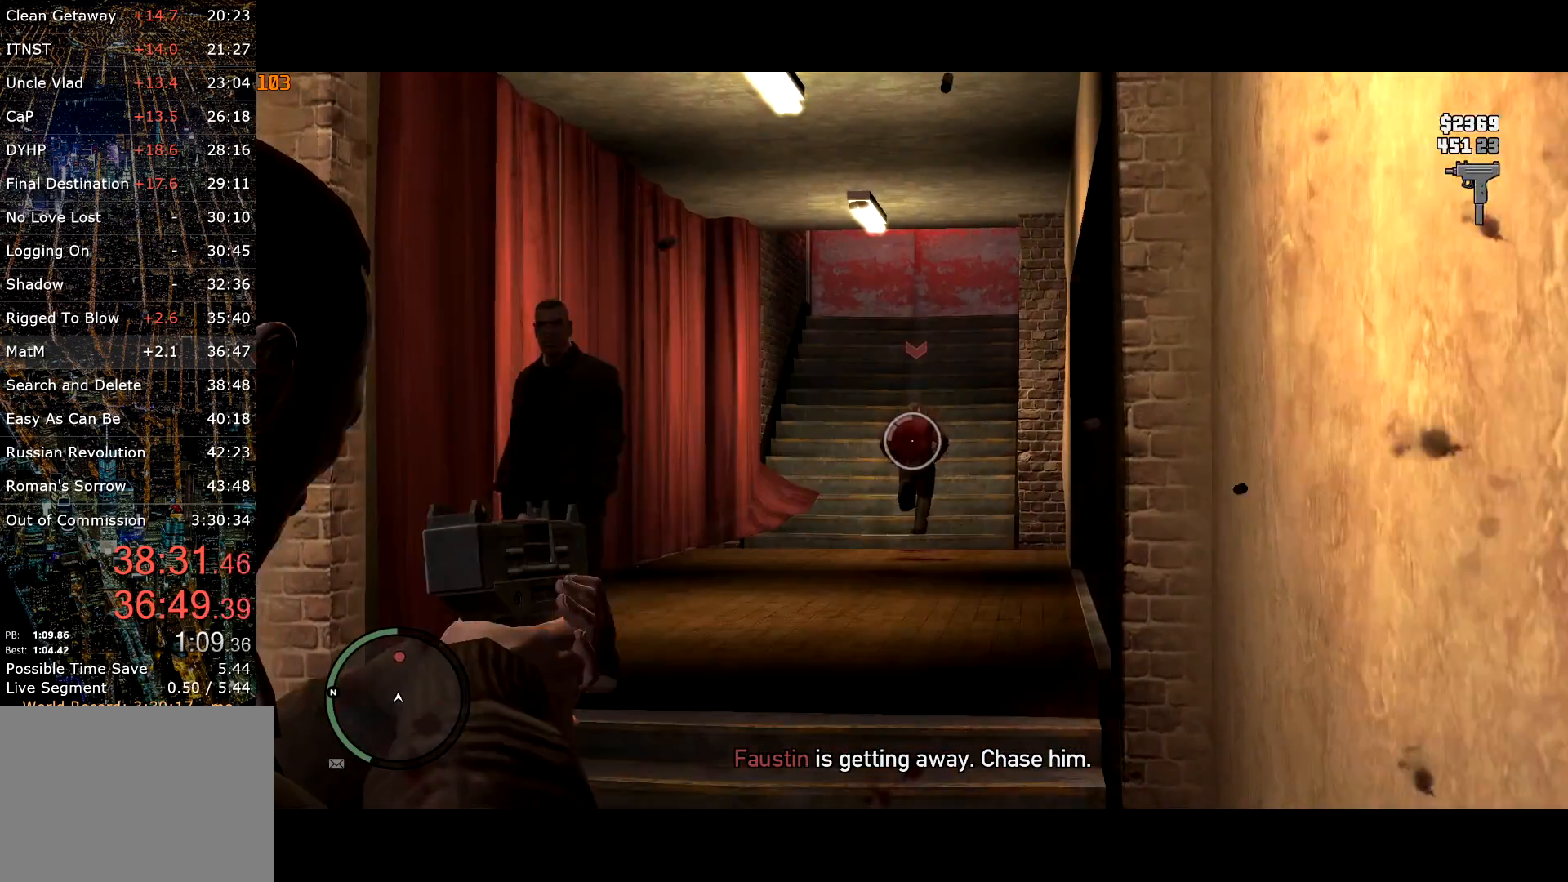
{"keys": ["s", "shift"], "mouse": ["left", "right"], "events": [[367, "s", "down"]]}
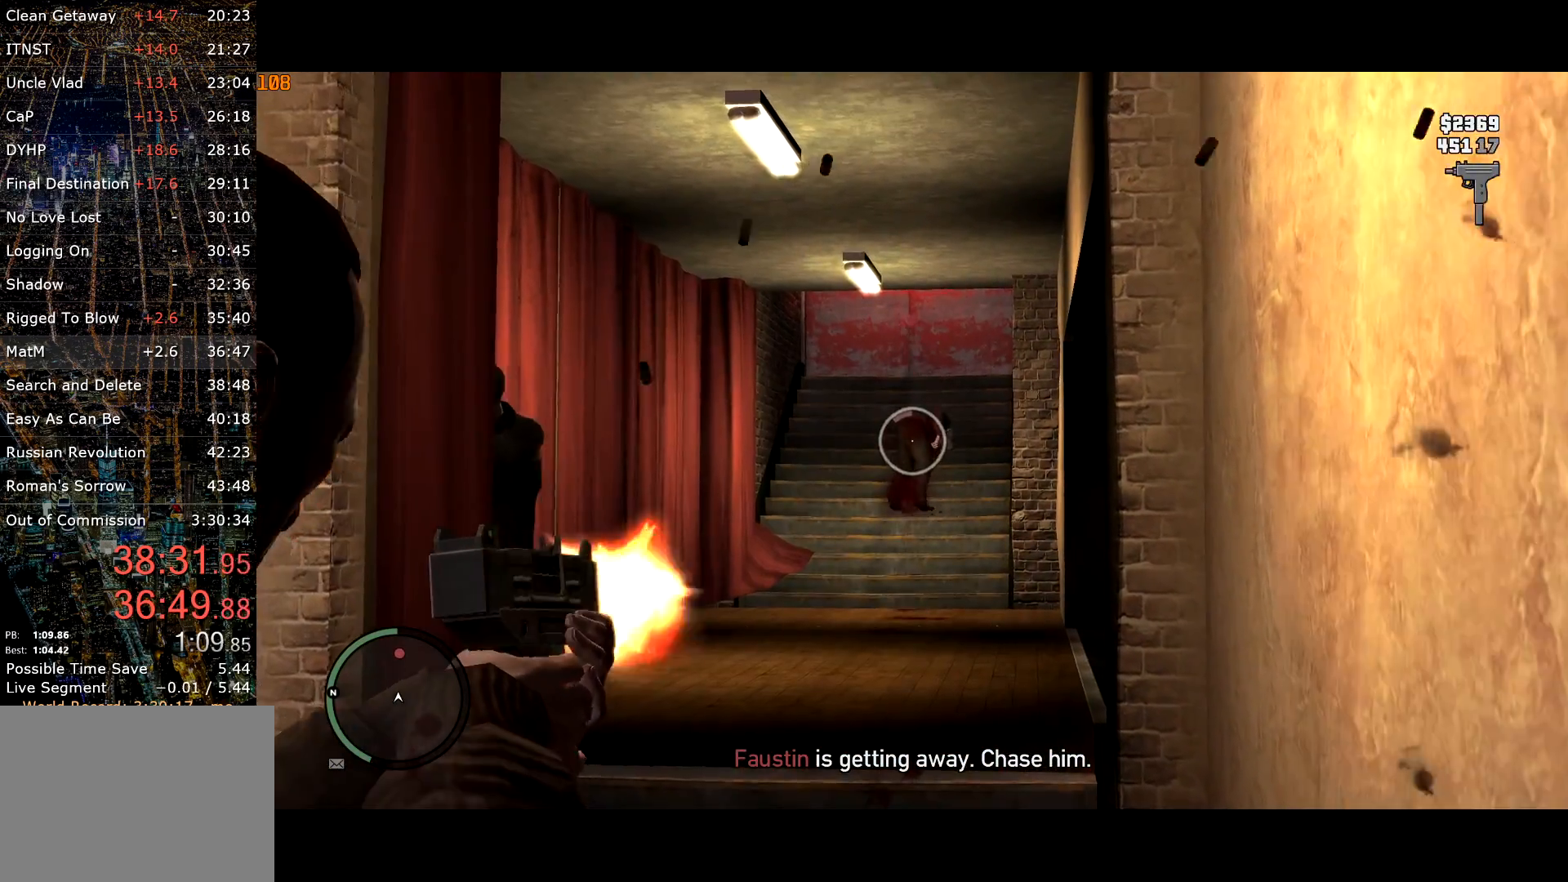
{"keys": ["d", "shift", "w"], "mouse": ["right"], "events": [[167, "d", "down"], [217, "s", "up"], [284, "mouse_left", "up"], [350, "w", "down"]]}
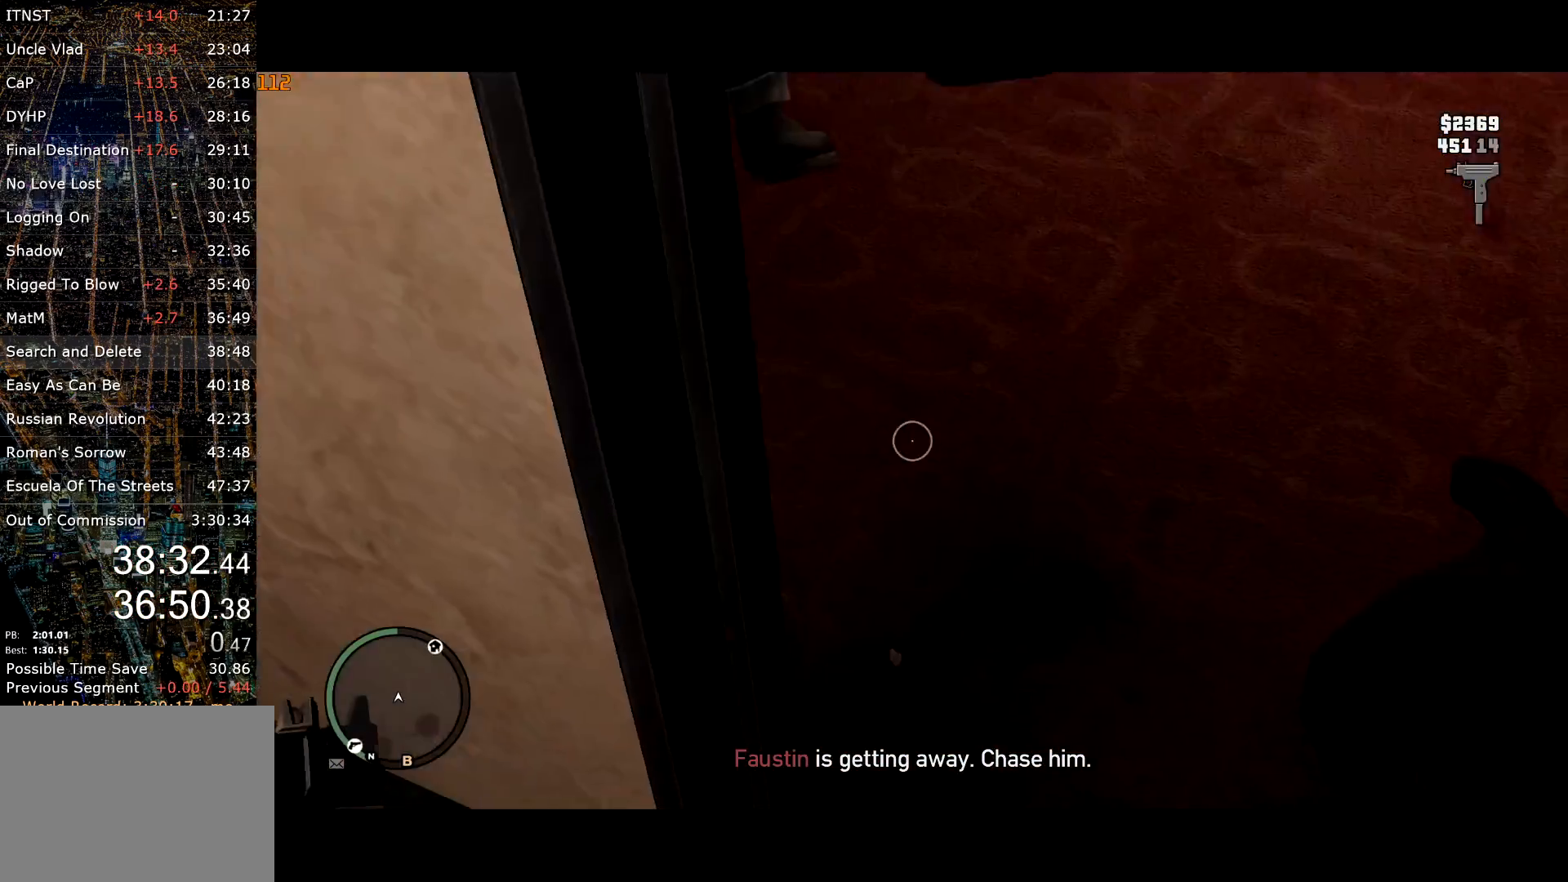
{"keys": ["shift", "w"], "mouse": [], "events": [[134, "d", "up"], [217, "shift", "up"], [267, "mouse_right", "up"], [500, "shift", "down"]]}
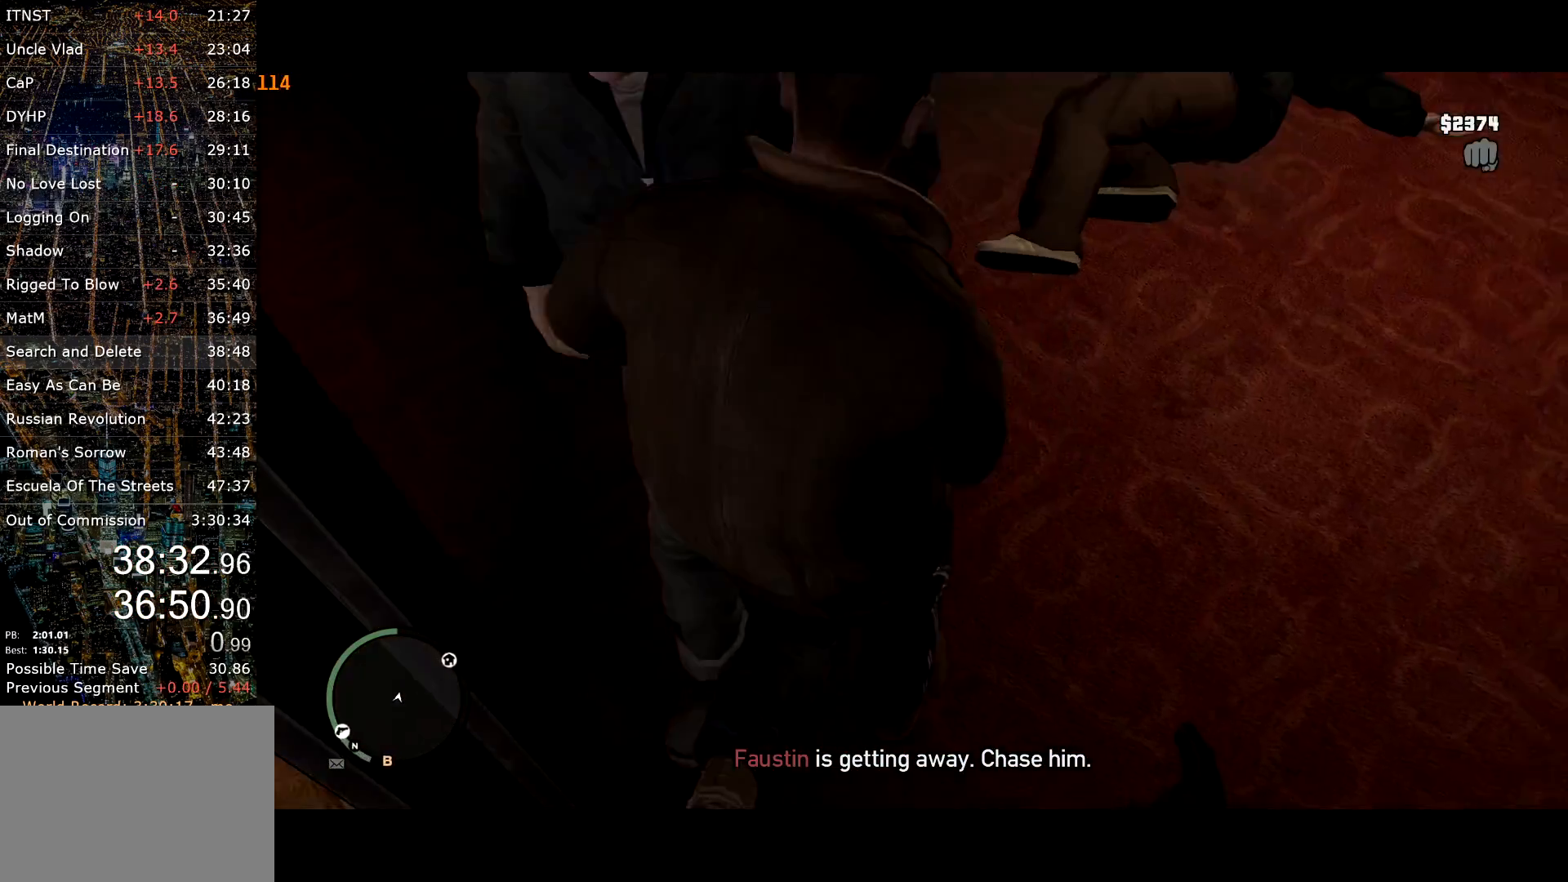
{"keys": ["shift", "w"], "mouse": [], "events": [[134, "a", "down"], [184, "mouse_right", "down"], [284, "a", "up"], [284, "mouse_right", "up"]]}
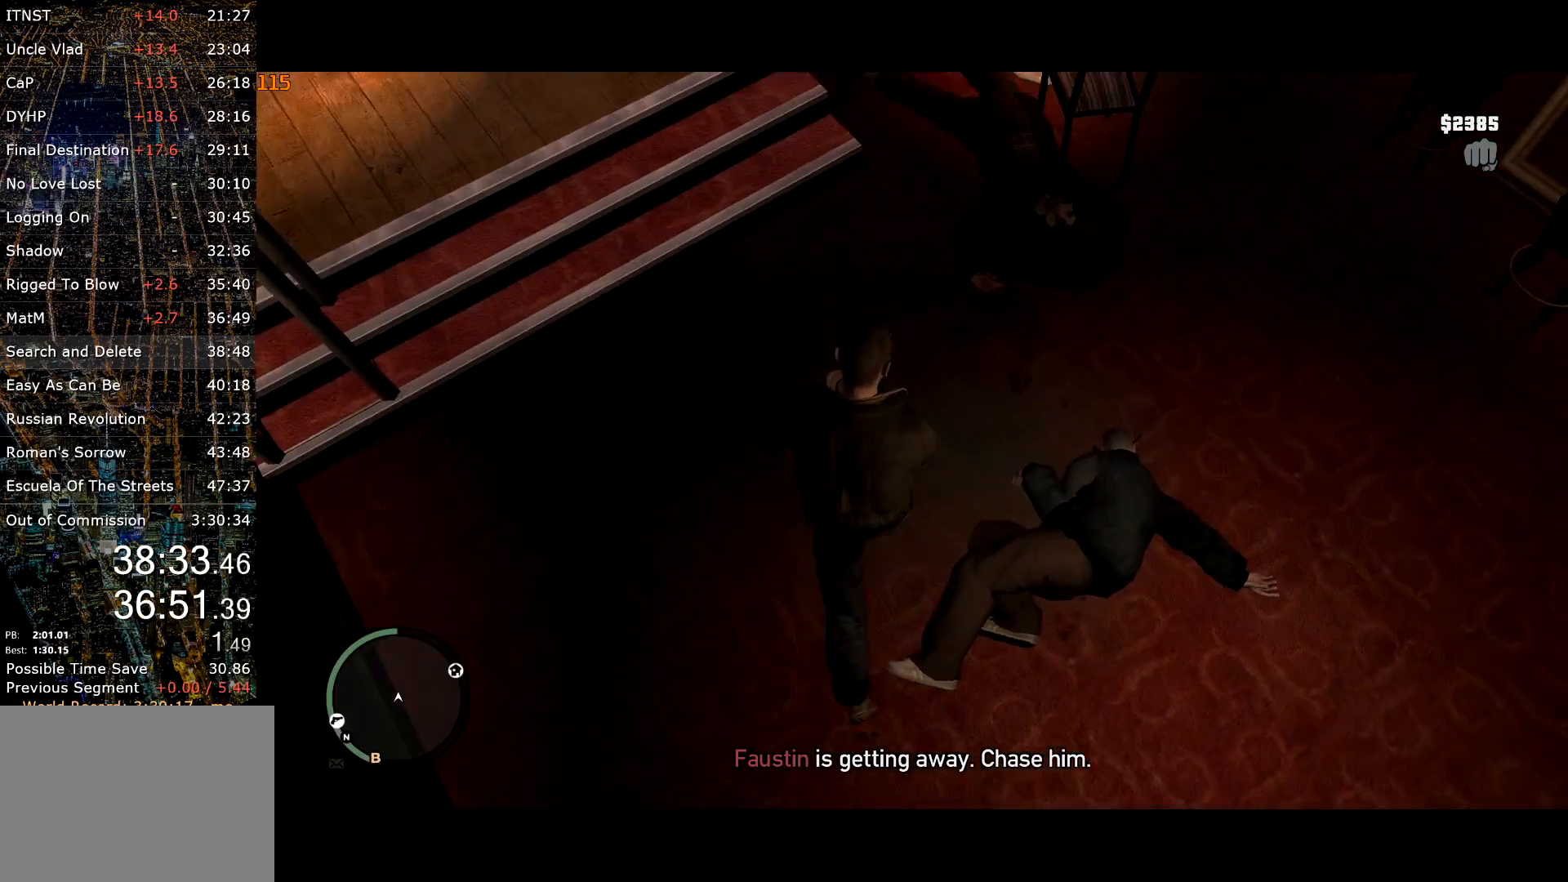
{"keys": ["d", "w"], "mouse": [], "events": [[67, "d", "down"], [117, "d", "up"], [384, "shift", "up"], [384, "up", "down"], [484, "d", "down"], [484, "up", "up"]]}
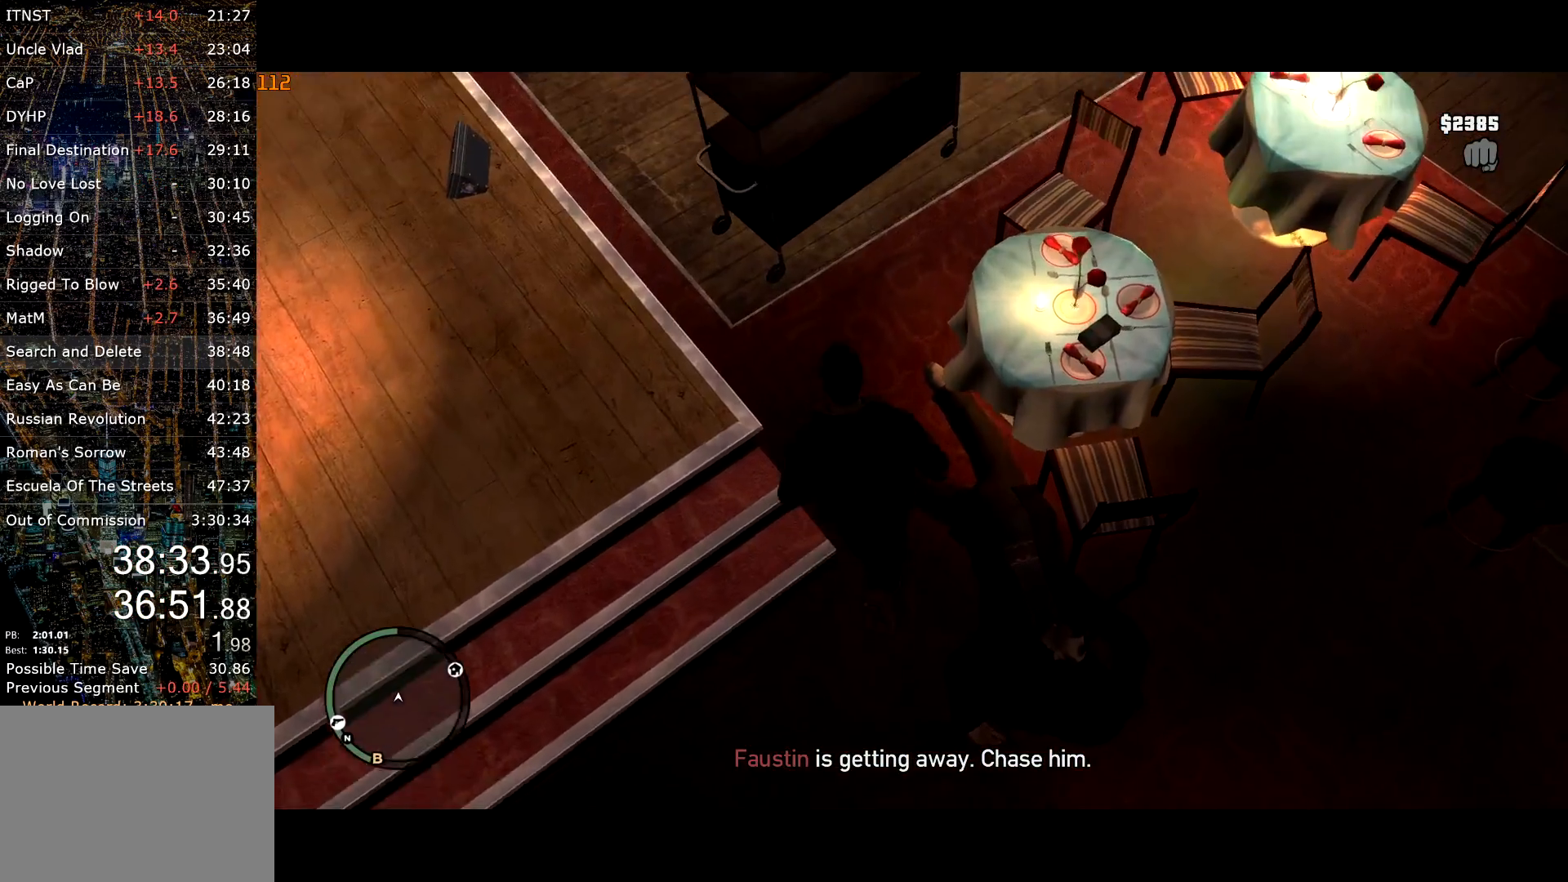
{"keys": ["w"], "mouse": [], "events": [[134, "return", "down"], [184, "return", "up"], [267, "return", "down"], [367, "return", "up"], [467, "up", "down"], [500, "d", "up"], [500, "up", "up"]]}
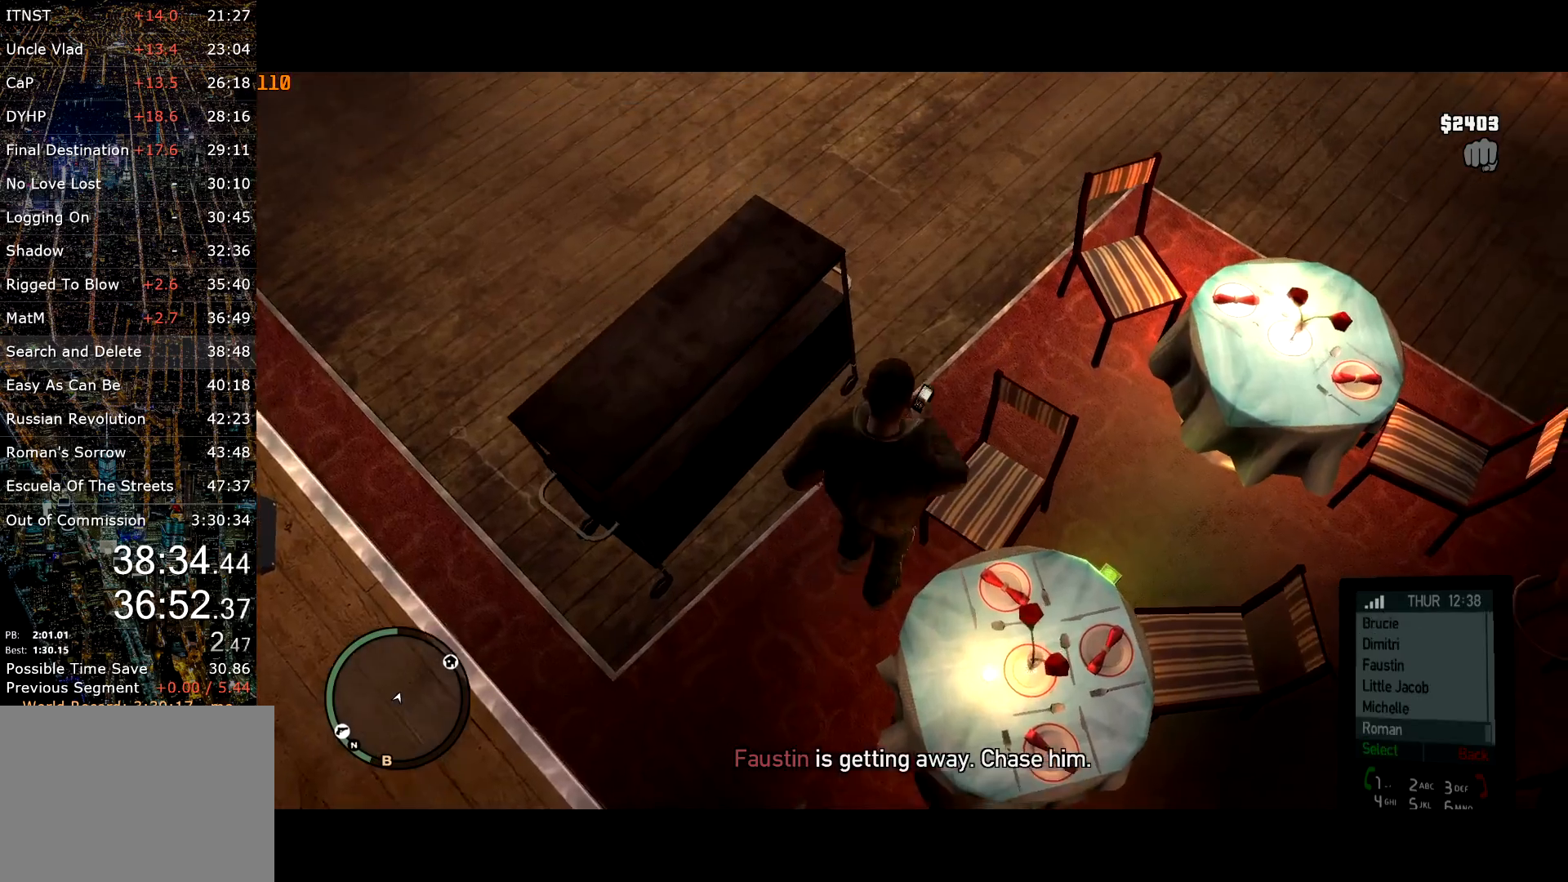
{"keys": ["w"], "mouse": [], "events": [[50, "return", "down"], [100, "return", "up"], [234, "up", "down"], [284, "up", "up"], [334, "return", "down"], [417, "return", "up"]]}
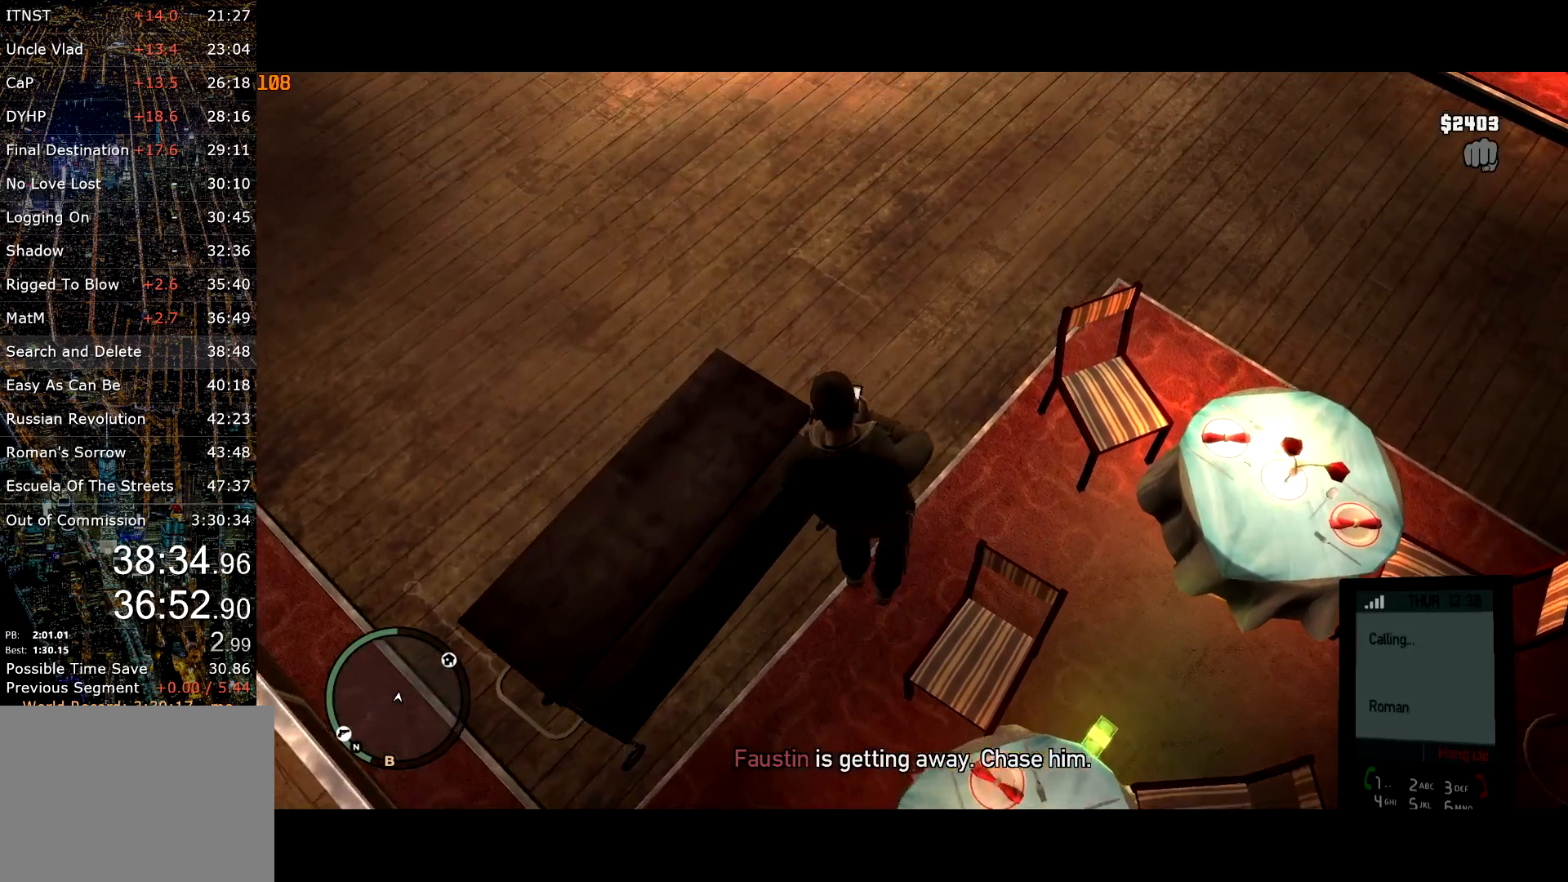
{"keys": ["d", "shift", "w"], "mouse": [], "events": [[250, "d", "down"], [450, "shift", "down"]]}
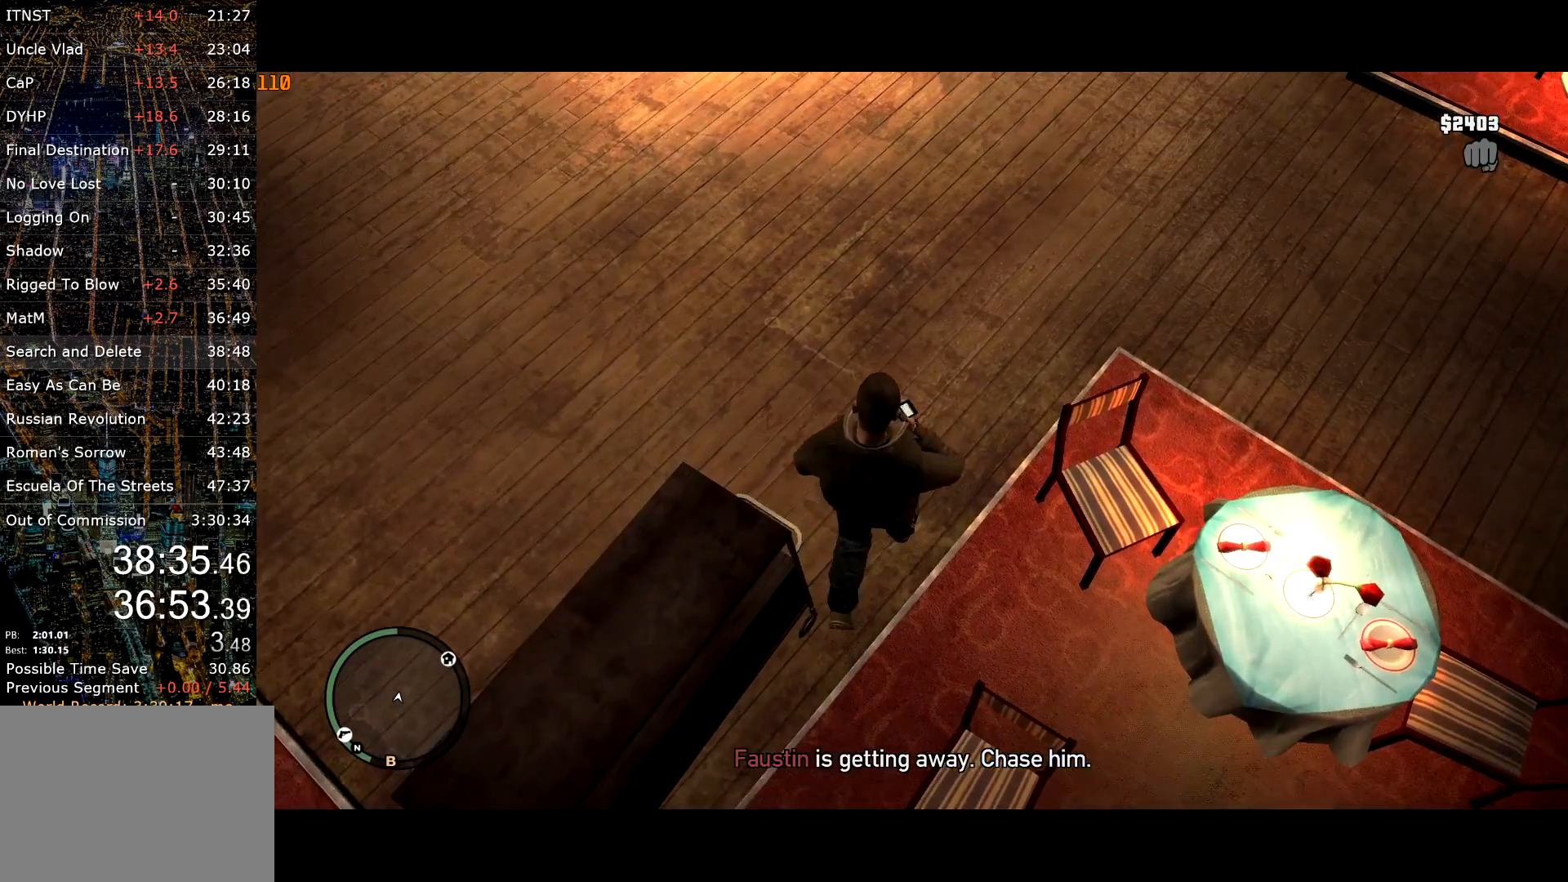
{"keys": ["shift", "w"], "mouse": [], "events": [[34, "d", "up"], [217, "d", "down"], [267, "d", "up"]]}
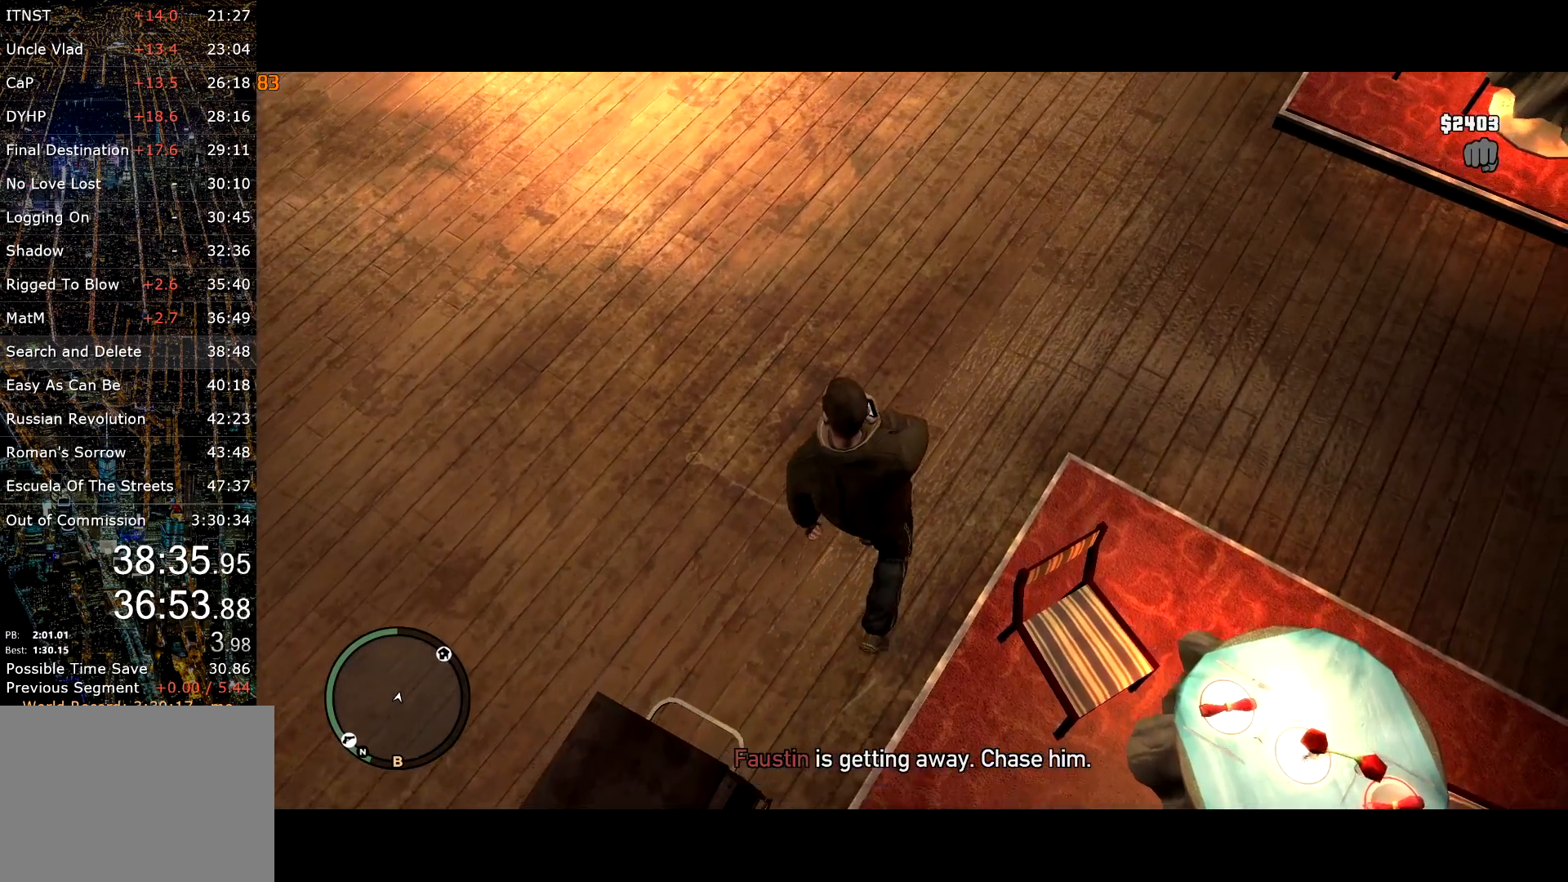
{"keys": ["shift", "w"], "mouse": [], "events": []}
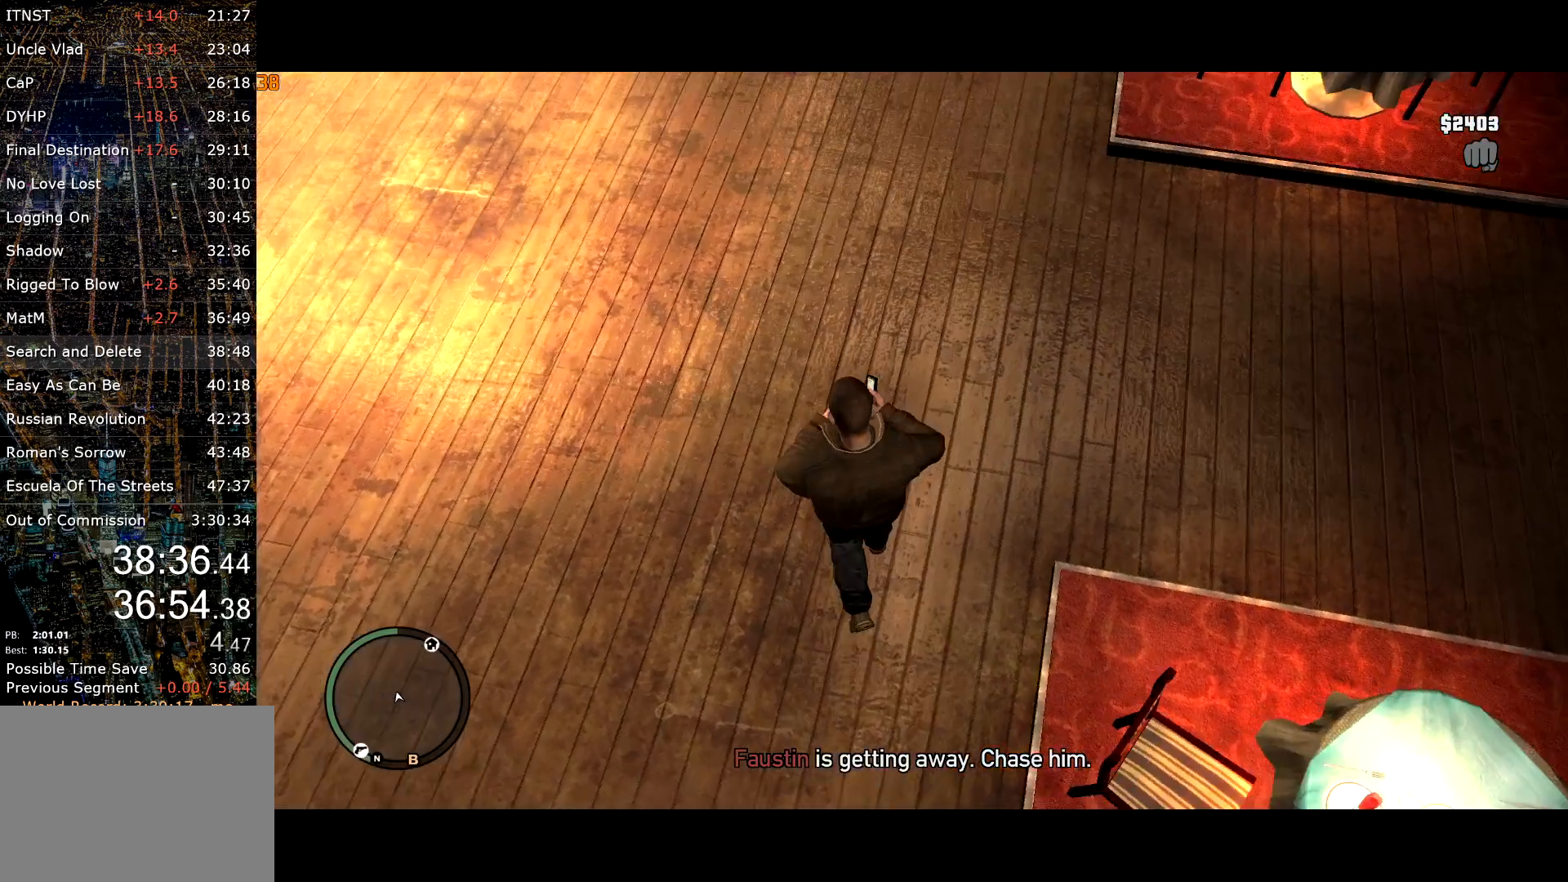
{"keys": ["shift", "w"], "mouse": [], "events": []}
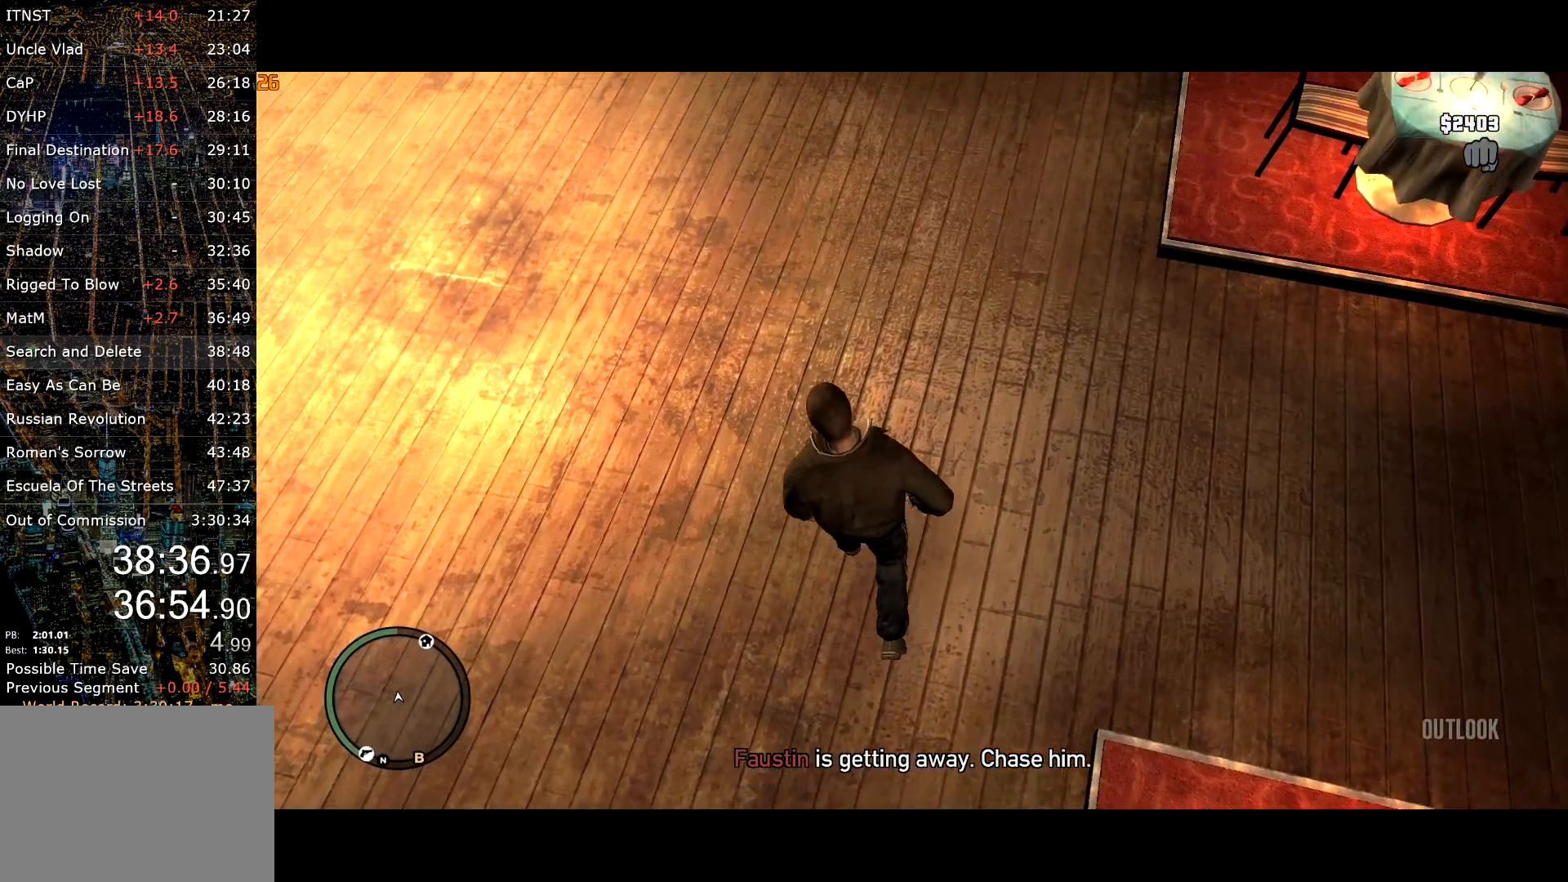
{"keys": ["shift", "w"], "mouse": [], "events": []}
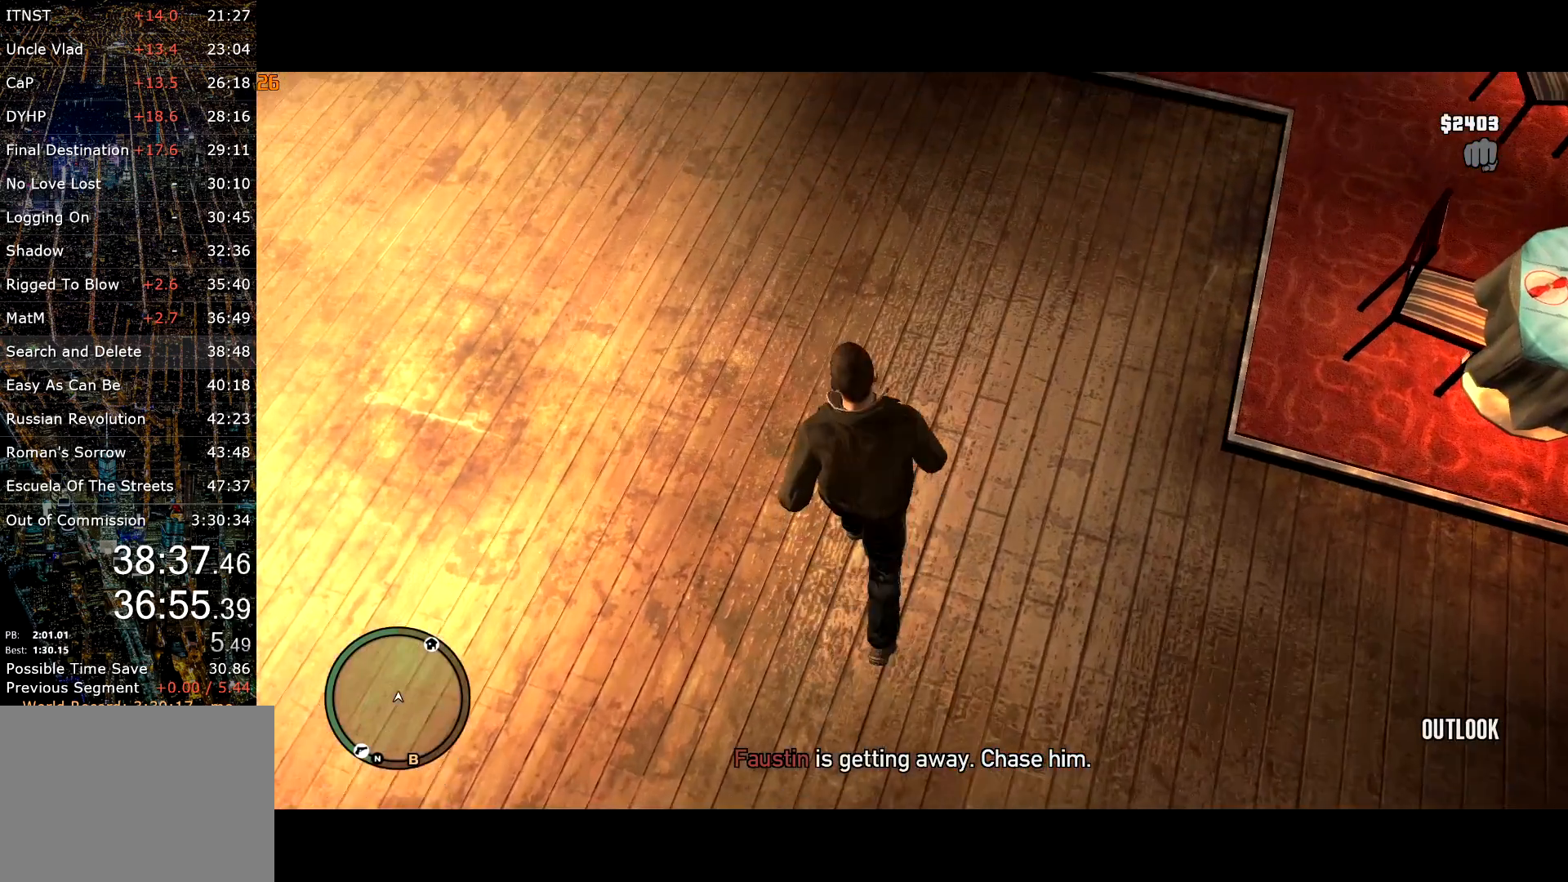
{"keys": ["shift", "w"], "mouse": [], "events": [[150, "mouse_right", "down"], [234, "mouse_right", "up"], [334, "mouse_right", "down"], [417, "mouse_right", "up"]]}
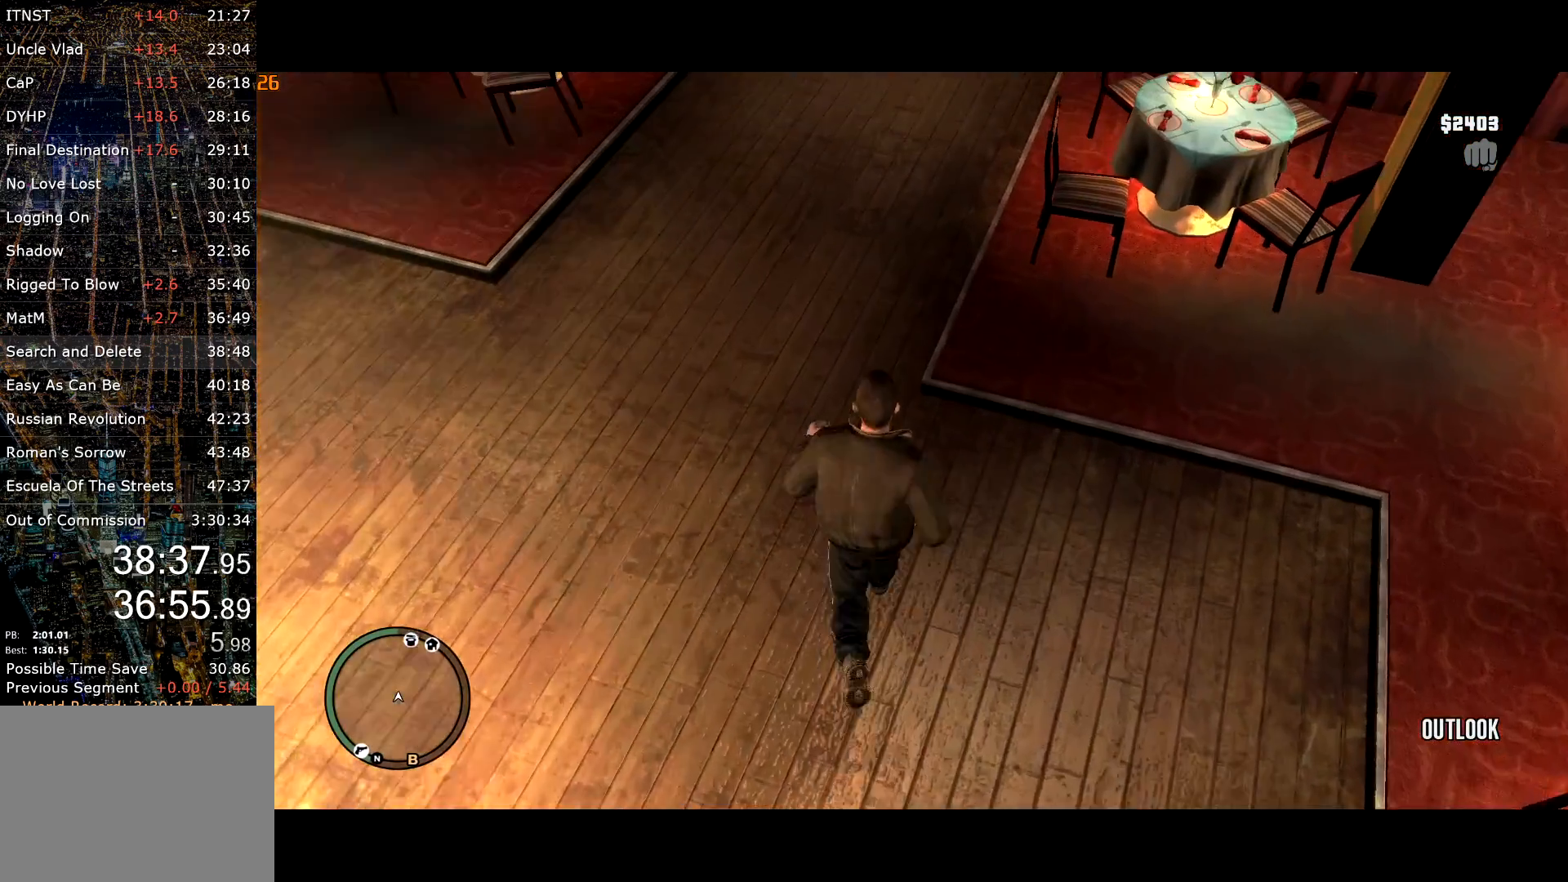
{"keys": ["shift", "w"], "mouse": ["right"], "events": [[17, "mouse_right", "down"], [100, "mouse_right", "up"], [217, "mouse_right", "down"], [234, "mouse_right", "up"], [250, "shift", "up"], [350, "mouse_right", "down"], [350, "shift", "down"], [400, "shift", "up"], [450, "mouse_right", "up"], [484, "mouse_right", "down"], [484, "shift", "down"]]}
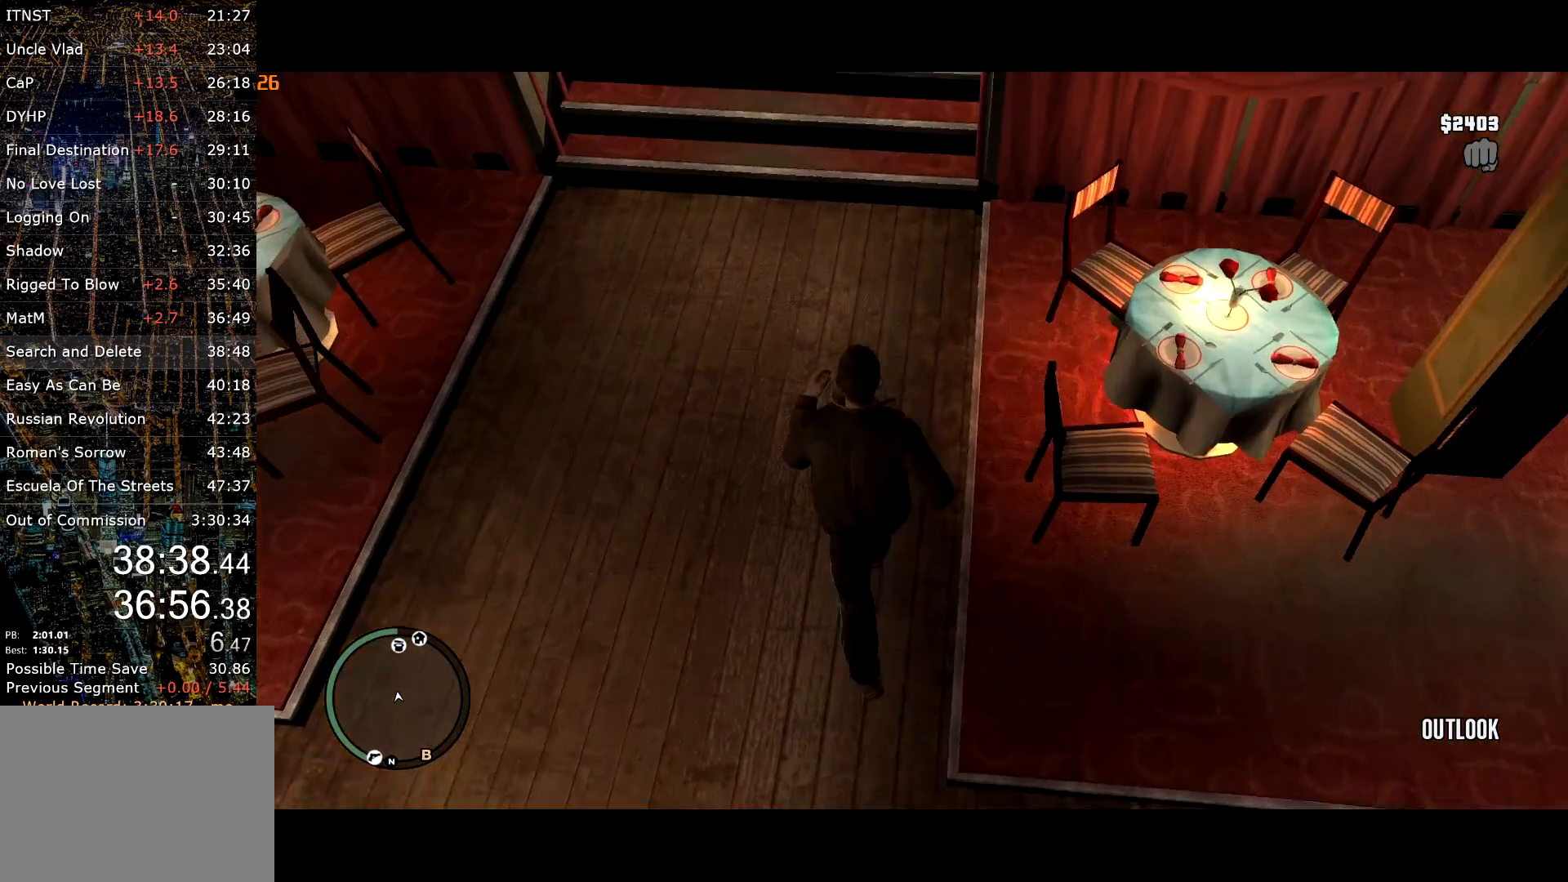
{"keys": ["w"], "mouse": [], "events": [[84, "mouse_right", "up"], [84, "shift", "up"], [134, "mouse_right", "down"], [167, "shift", "down"], [217, "mouse_right", "up"], [267, "mouse_right", "down"], [267, "shift", "up"], [367, "mouse_right", "up"], [367, "shift", "down"], [450, "shift", "up"]]}
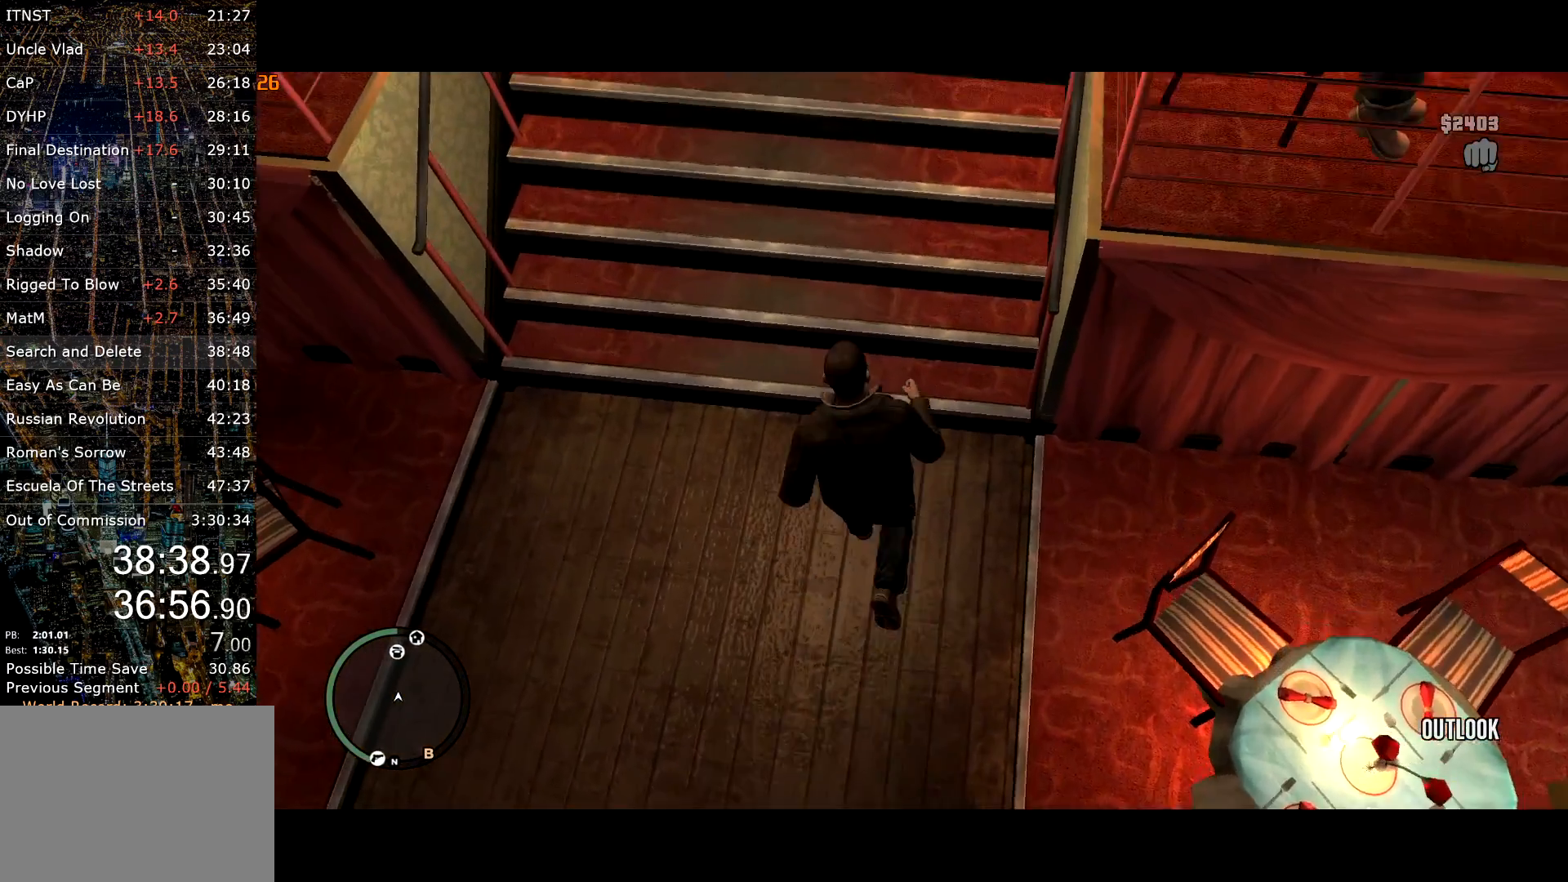
{"keys": ["w"], "mouse": [], "events": [[50, "shift", "down"], [100, "mouse_left", "down"], [100, "shift", "up"], [184, "mouse_left", "up"], [184, "shift", "down"], [284, "shift", "up"], [384, "shift", "down"], [434, "shift", "up"]]}
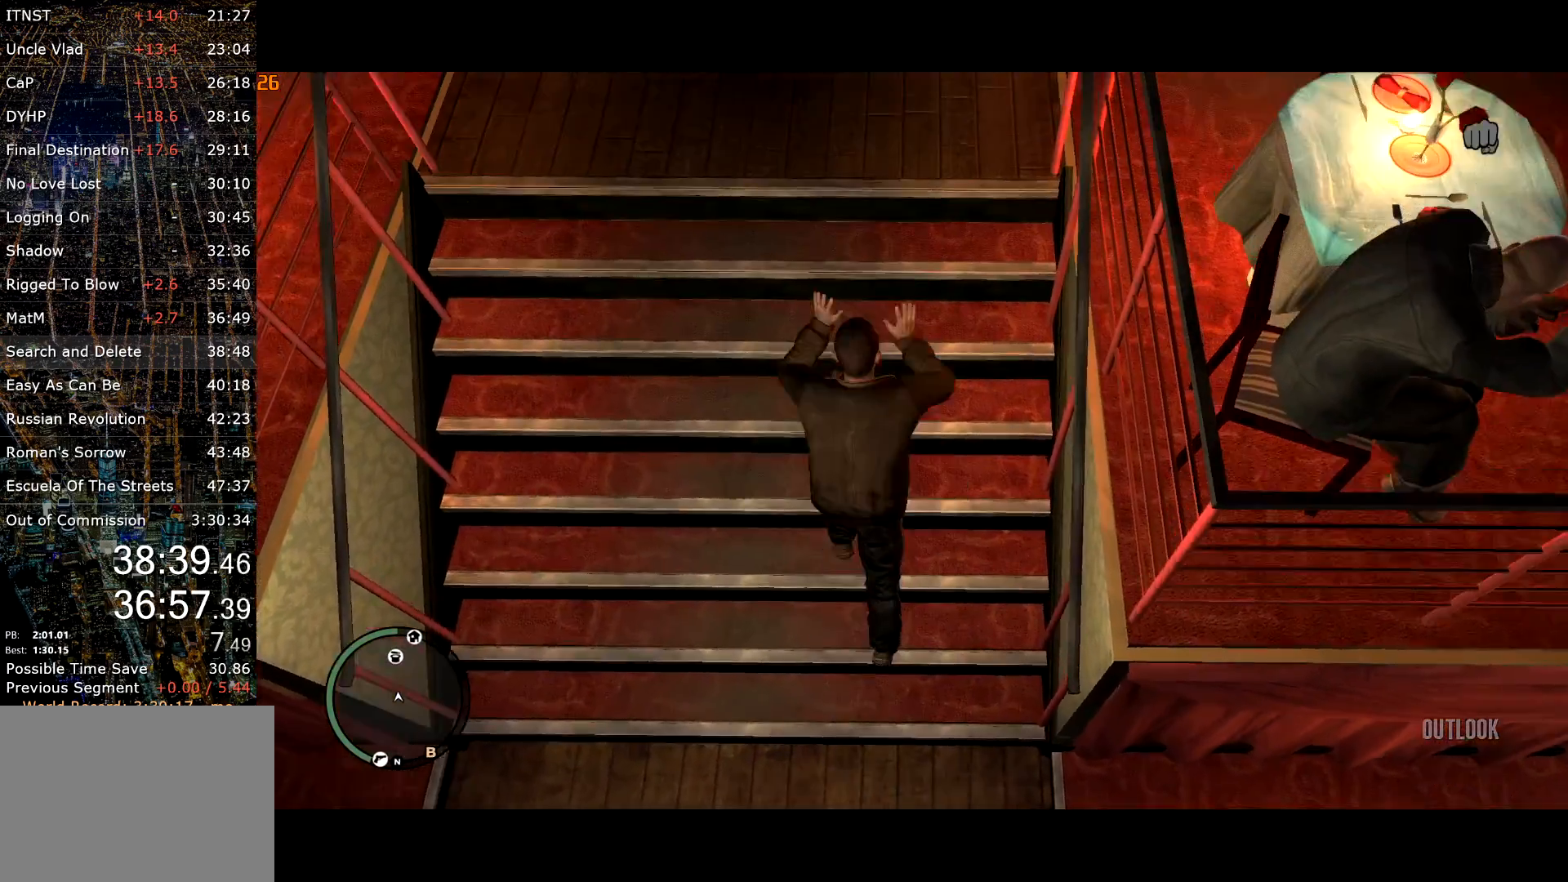
{"keys": ["w"], "mouse": [], "events": [[17, "shift", "down"], [117, "shift", "up"], [167, "shift", "down"], [250, "shift", "up"], [334, "shift", "down"], [384, "mouse_right", "down"], [434, "mouse_right", "up"], [434, "shift", "up"]]}
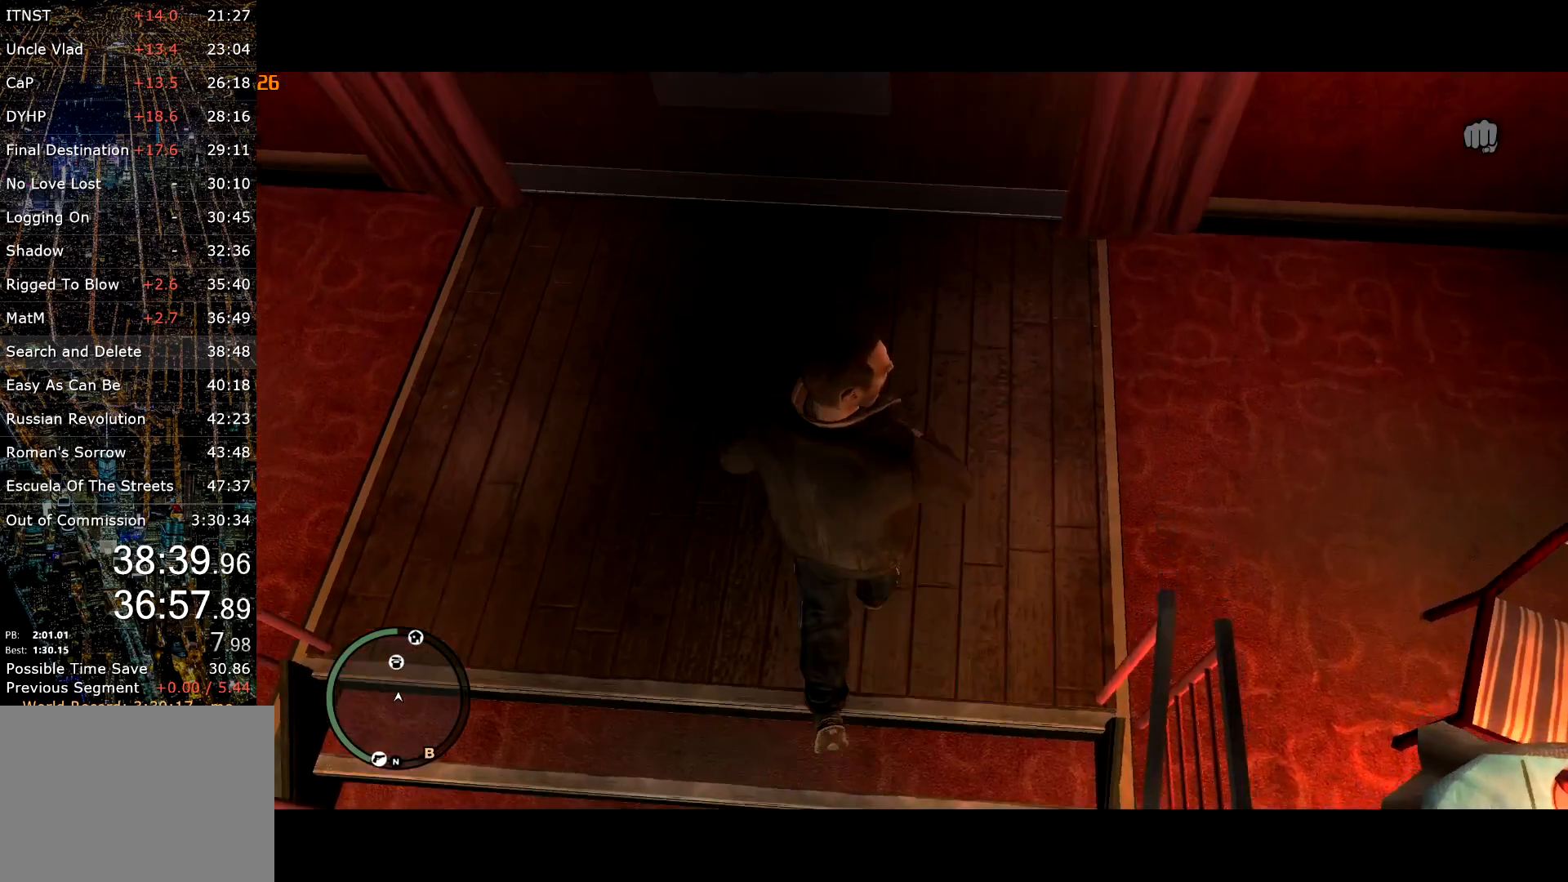
{"keys": ["w"], "mouse": [], "events": [[34, "mouse_right", "down"], [34, "shift", "down"], [84, "shift", "up"], [117, "mouse_right", "up"], [167, "shift", "down"], [267, "shift", "up"], [367, "shift", "down"], [417, "shift", "up"]]}
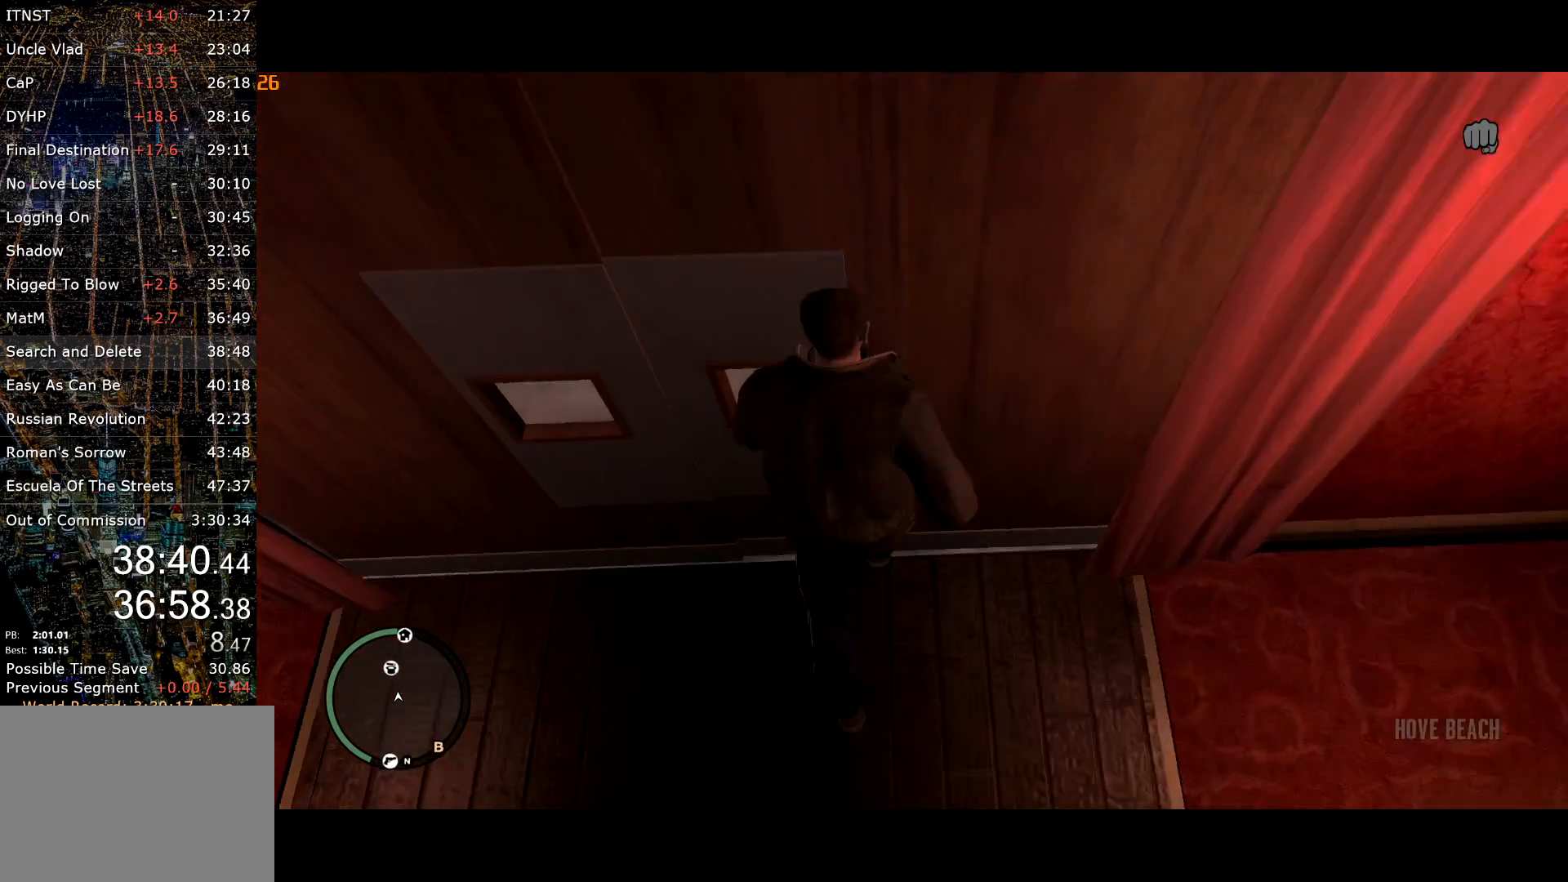
{"keys": ["f", "w"], "mouse": [], "events": [[50, "shift", "down"], [150, "shift", "up"], [234, "shift", "down"], [284, "shift", "up"], [334, "shift", "down"], [434, "f", "down"], [467, "shift", "up"]]}